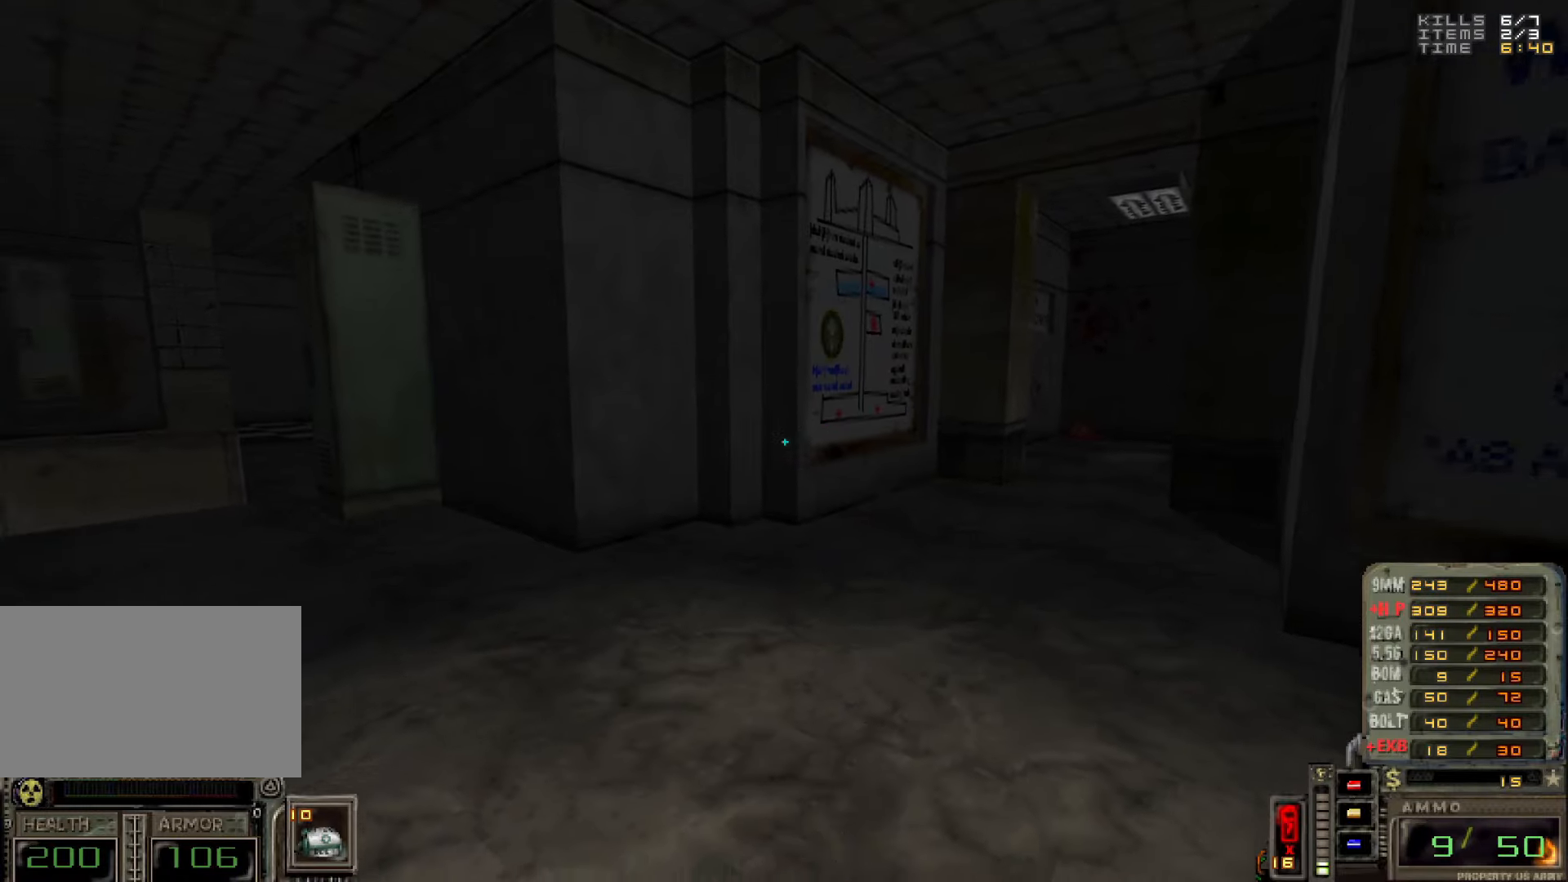
Gameplay with keyboard and mouse; each line is a JSON object with the keys and mouse buttons held at the frame after it. "events" lists presses ("down") and releases ("up") of "1", "2", "3", "4", "5", "a", "alt", "c", "caps_lock", "ctrl", "d", "e", "f", "g", "q", "r", "s", "shift", "space", "t", "tab", "v", "w", "x", "z", "mouse_left", "mouse_wheel" and "mouse_right" between this image and that frame as [ms after this image, input, new state], when the widget could be followed in between. "mouse_left", "mouse_wheel", "mouse_right" = the "left", "wheel", "right" buttons of the "mouse" list. No other keys are recorded. "wheel" means that the mouse wheel is clicked or scrolled. Not read: mouse_move.
{"keys": [], "mouse": [], "events": []}
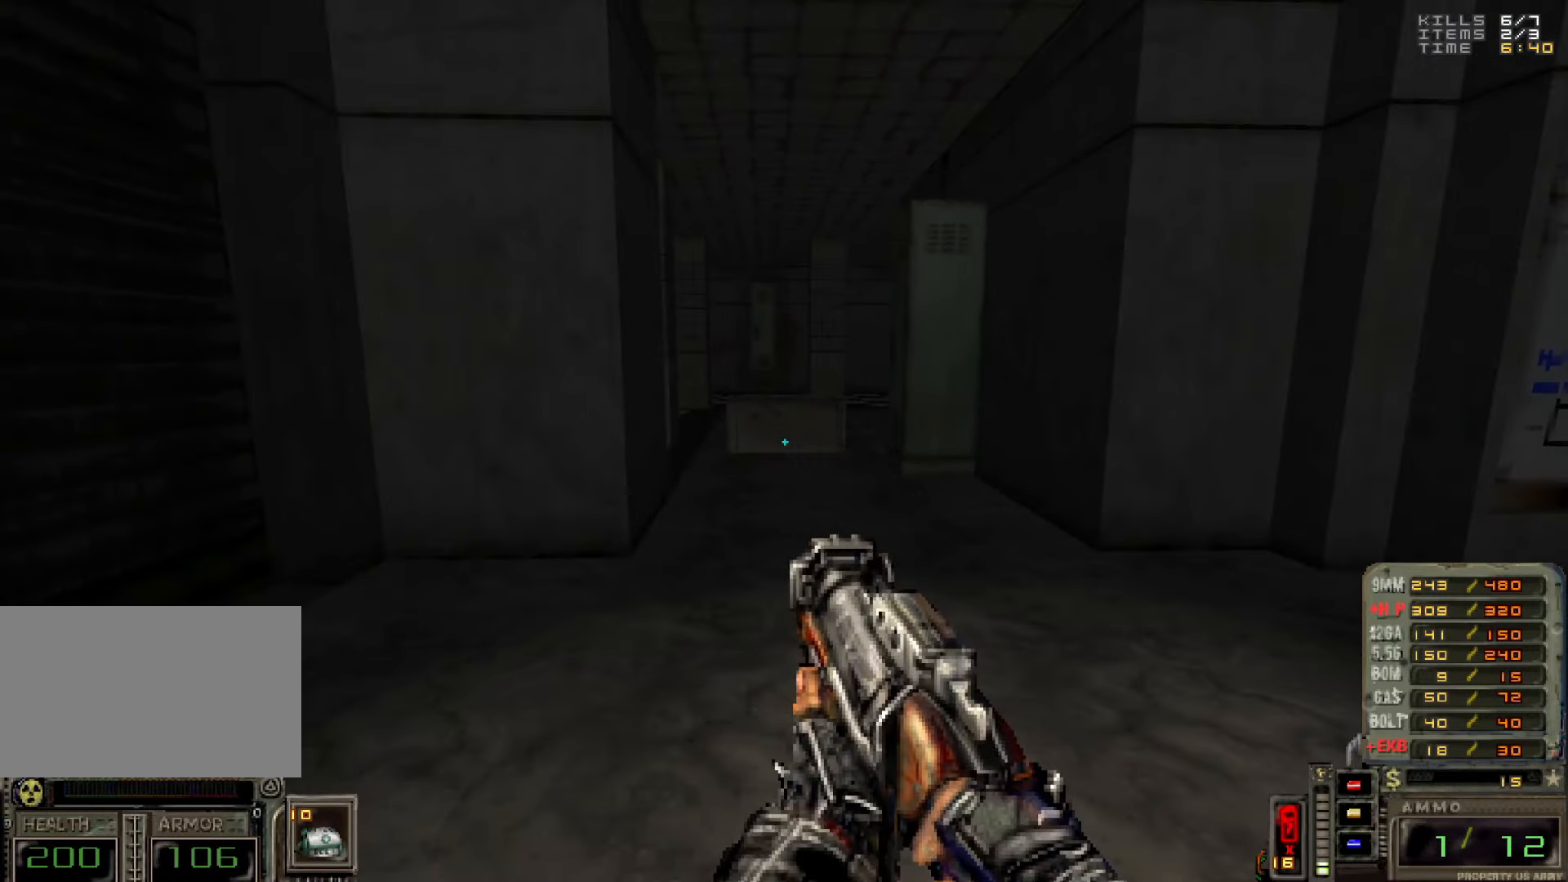
{"keys": [], "mouse": [], "events": [[450, "w", "down"], [483, "w", "up"]]}
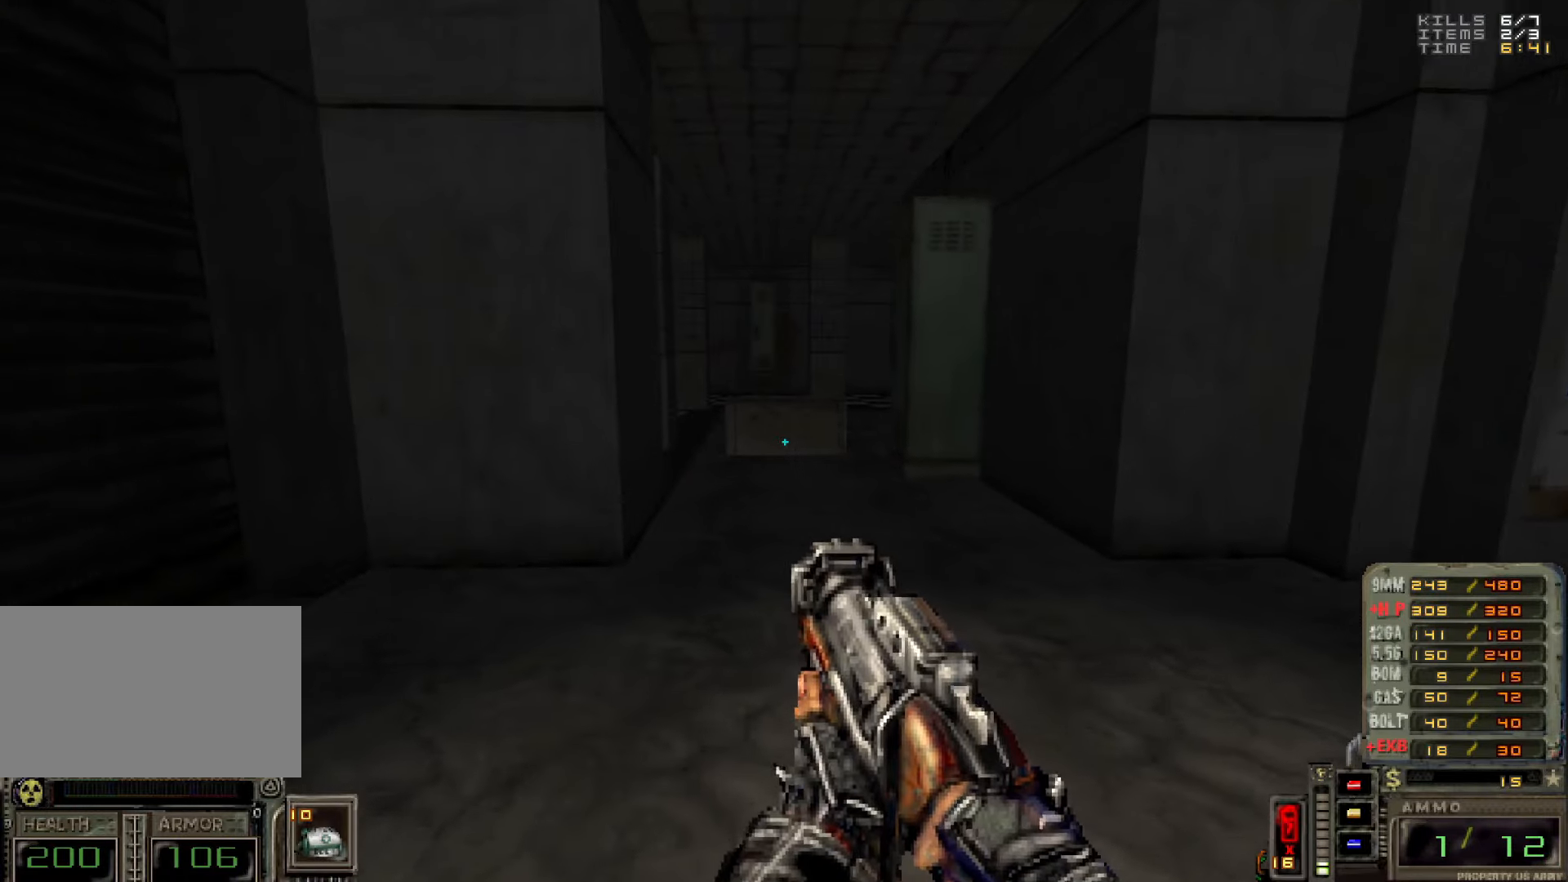
{"keys": [], "mouse": [], "events": [[217, "w", "down"], [317, "w", "up"]]}
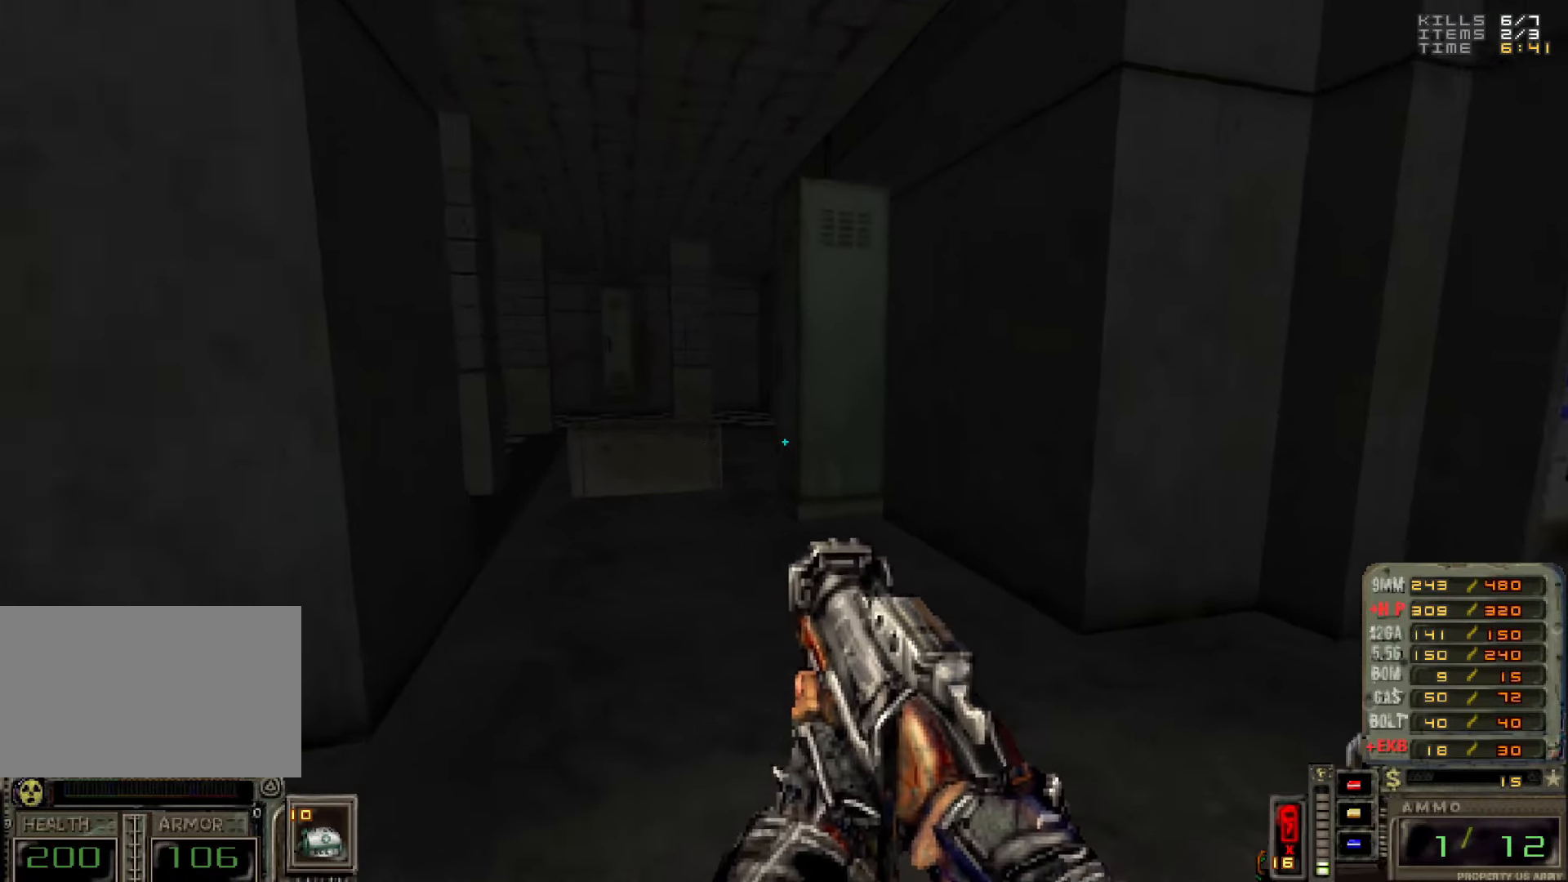
{"keys": [], "mouse": [], "events": [[233, "w", "down"], [283, "a", "down"], [333, "a", "up"], [383, "w", "up"]]}
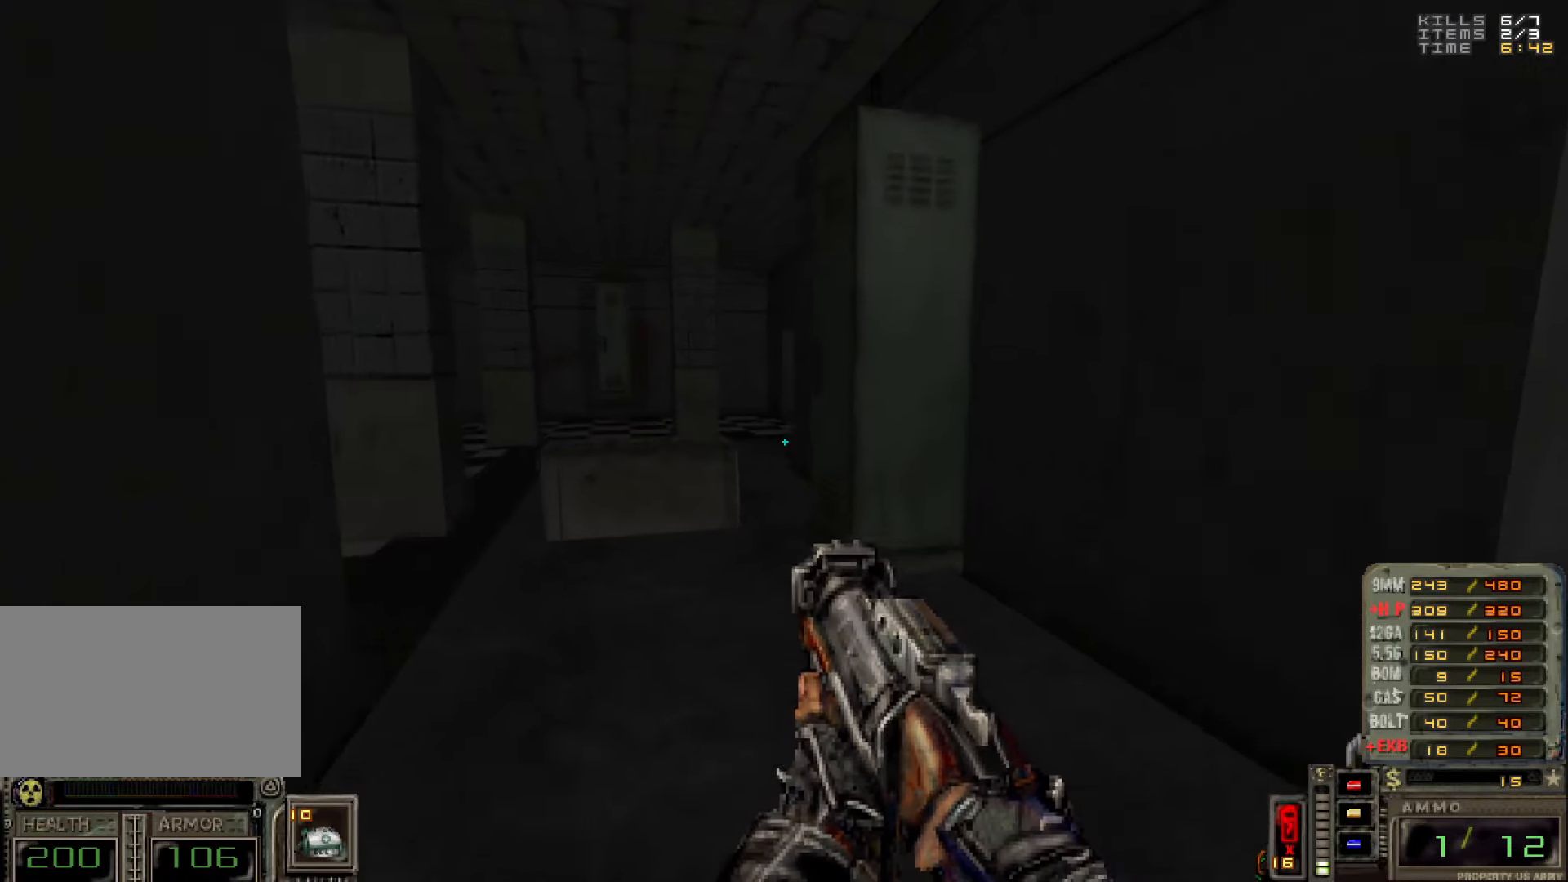
{"keys": ["a"], "mouse": [], "events": [[483, "a", "down"]]}
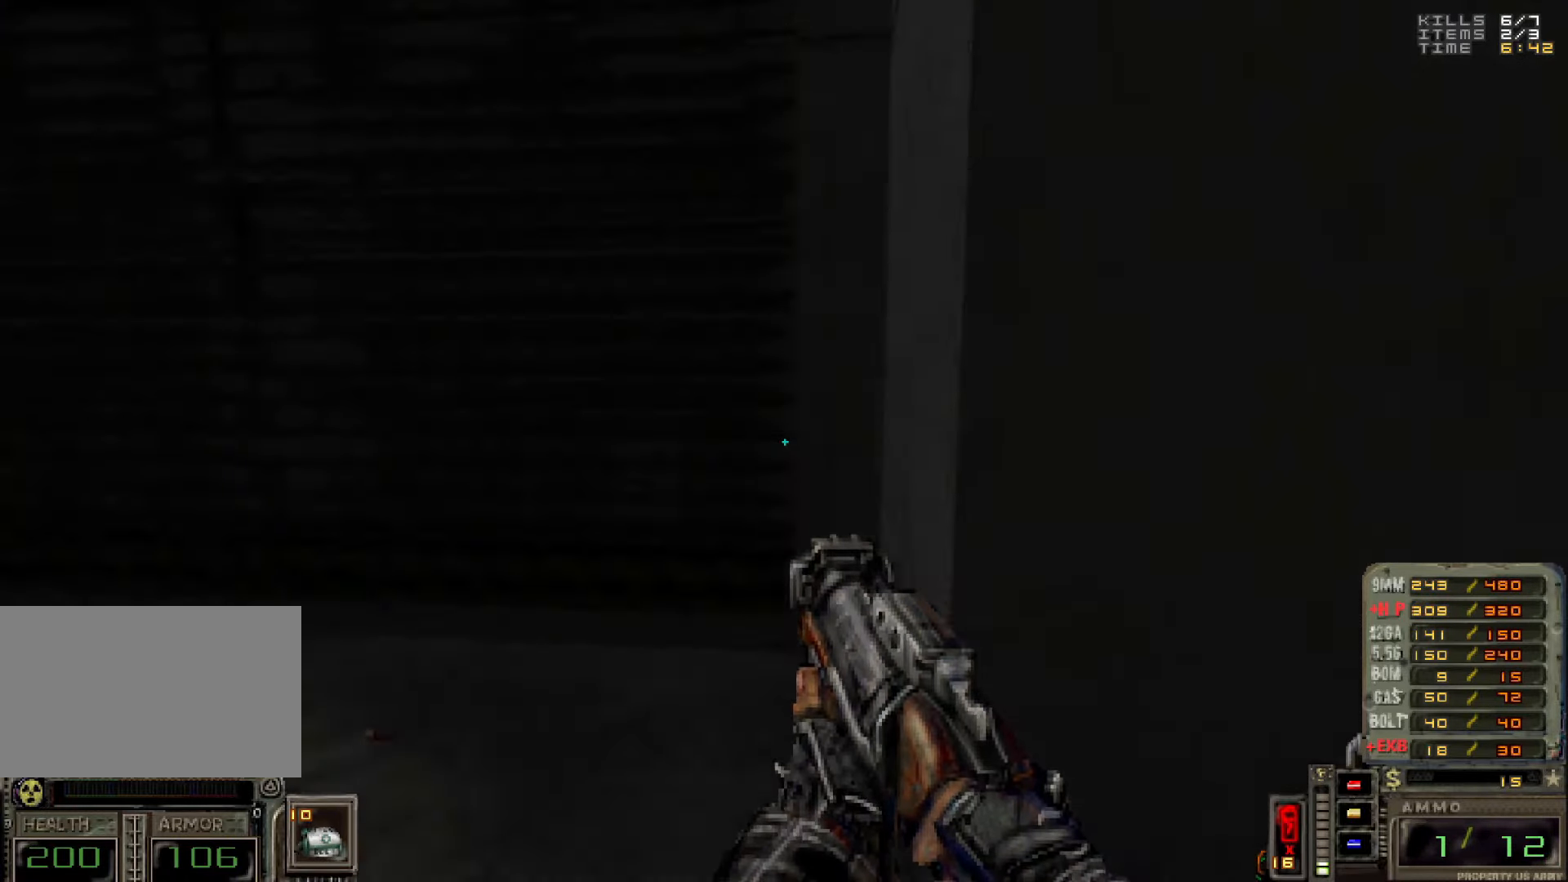
{"keys": [], "mouse": [], "events": [[33, "a", "up"], [267, "d", "down"], [350, "d", "up"]]}
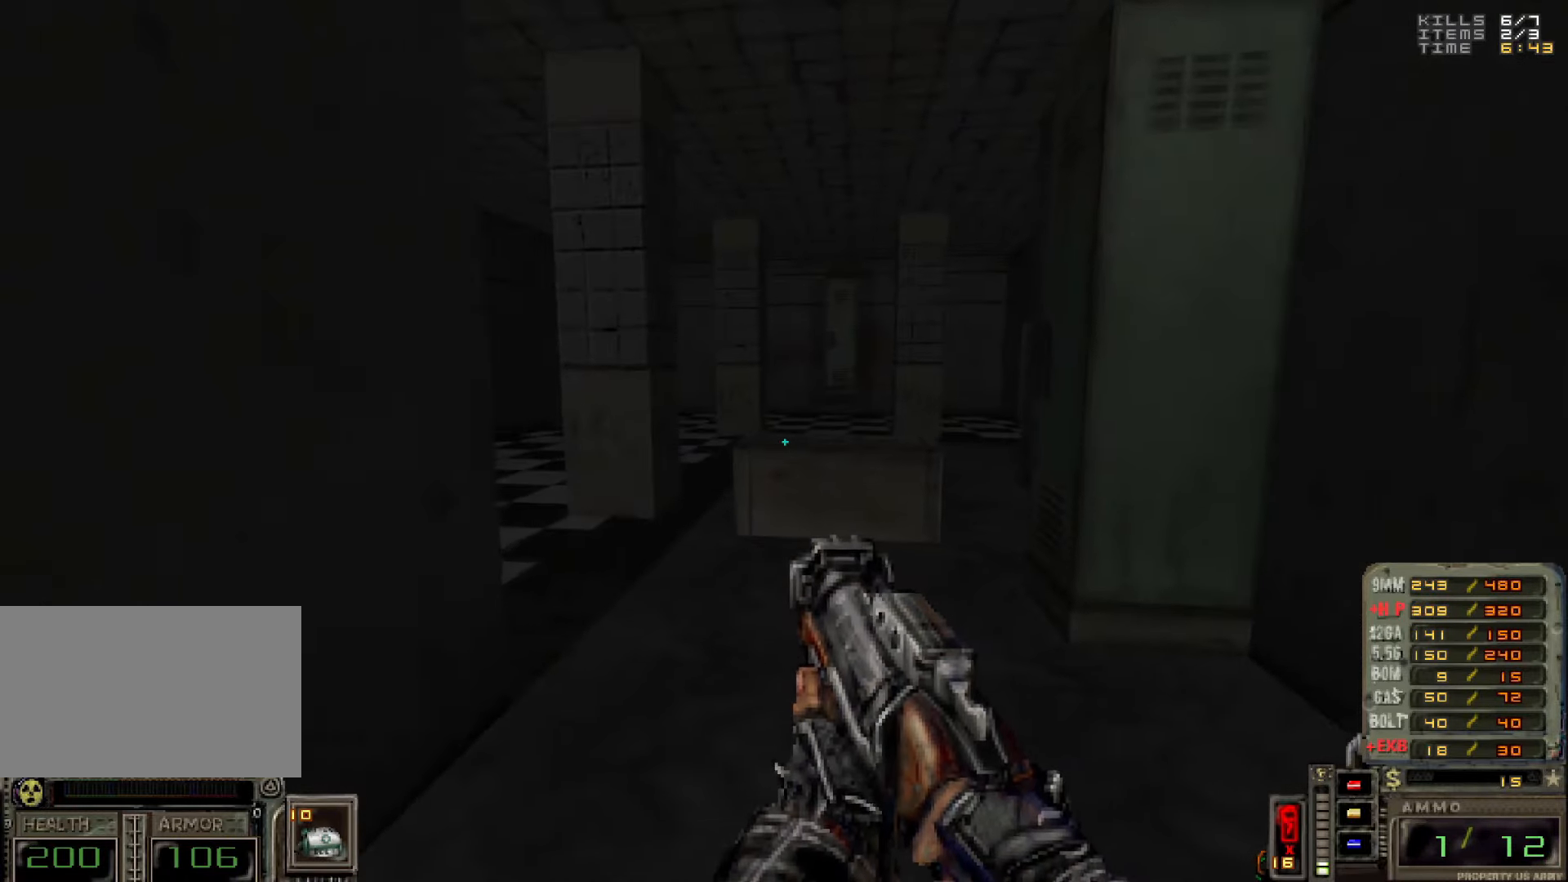
{"keys": [], "mouse": [], "events": [[133, "w", "down"], [383, "w", "up"]]}
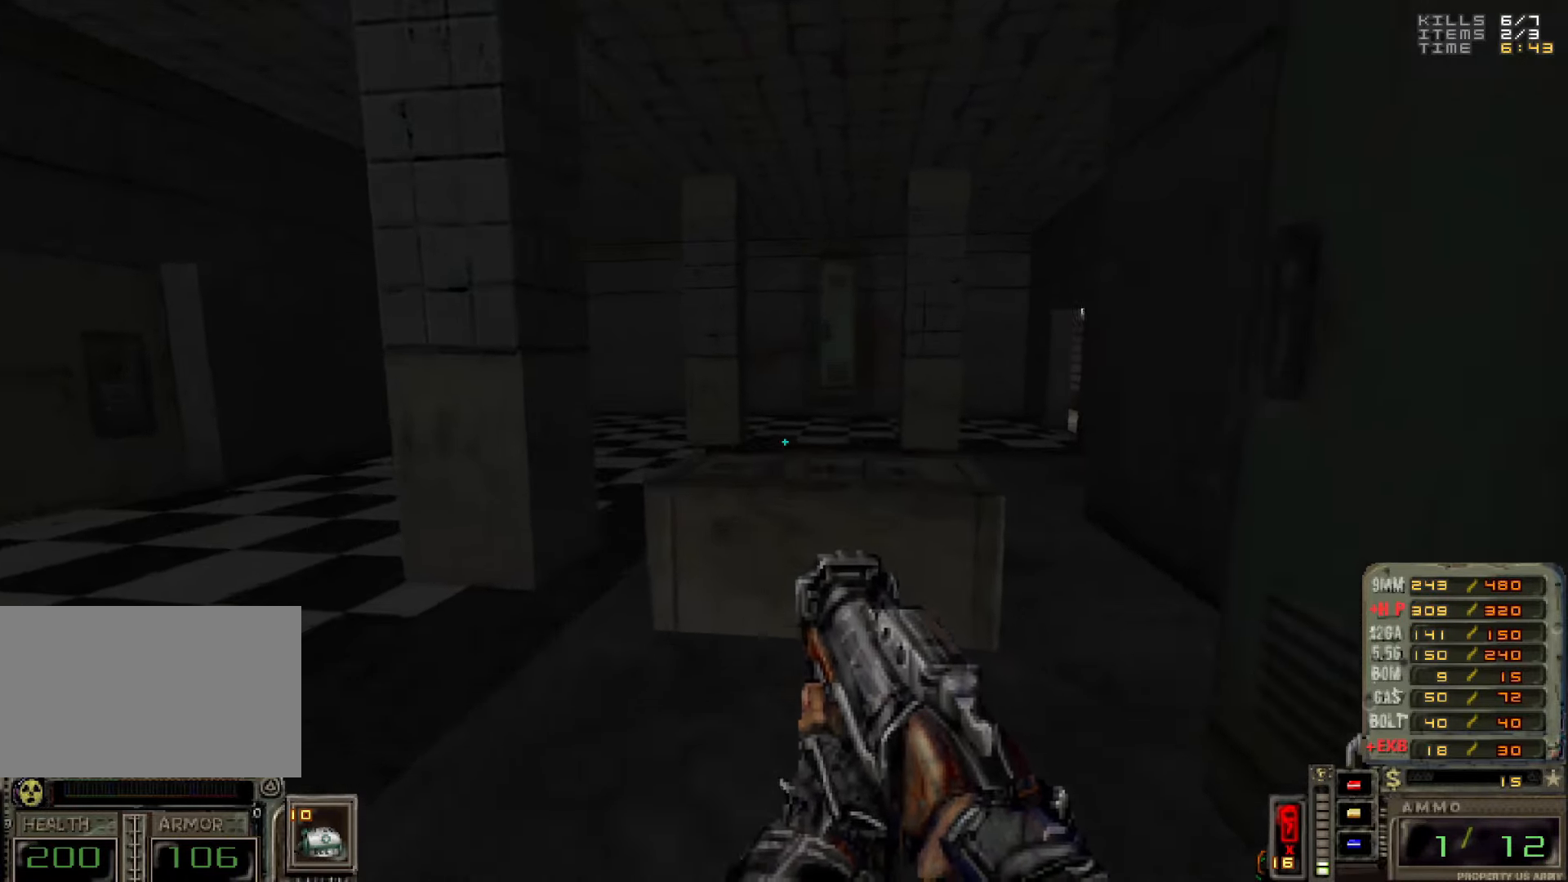
{"keys": [], "mouse": [], "events": [[117, "w", "down"], [167, "a", "down"], [200, "space", "down"], [250, "a", "up"], [300, "w", "up"], [350, "space", "up"]]}
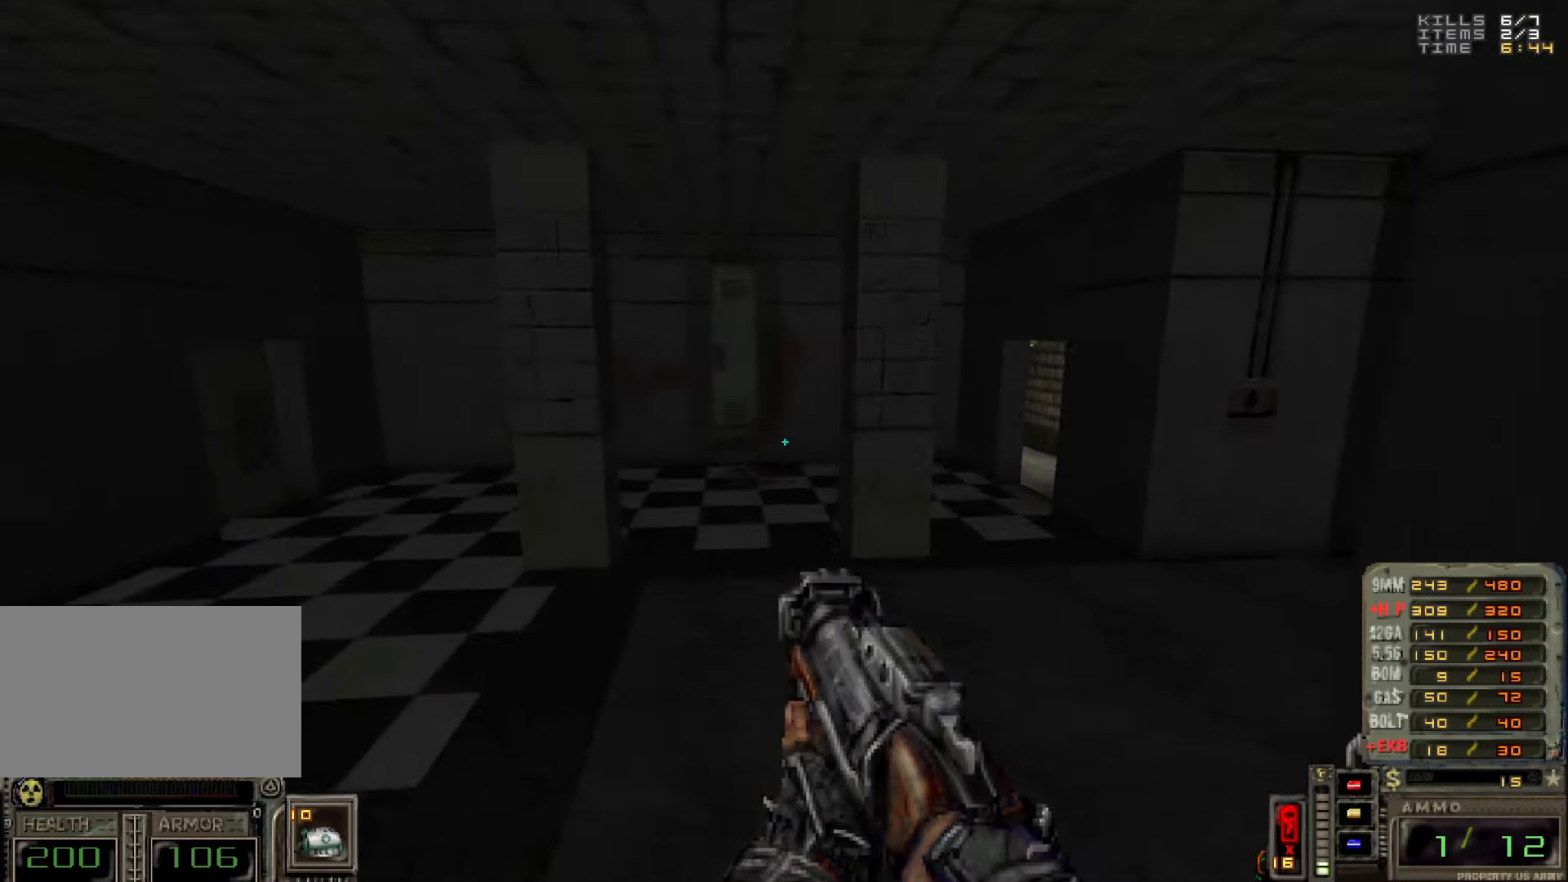
{"keys": [], "mouse": [], "events": [[83, "w", "down"], [266, "d", "down"], [266, "w", "up"], [400, "d", "up"]]}
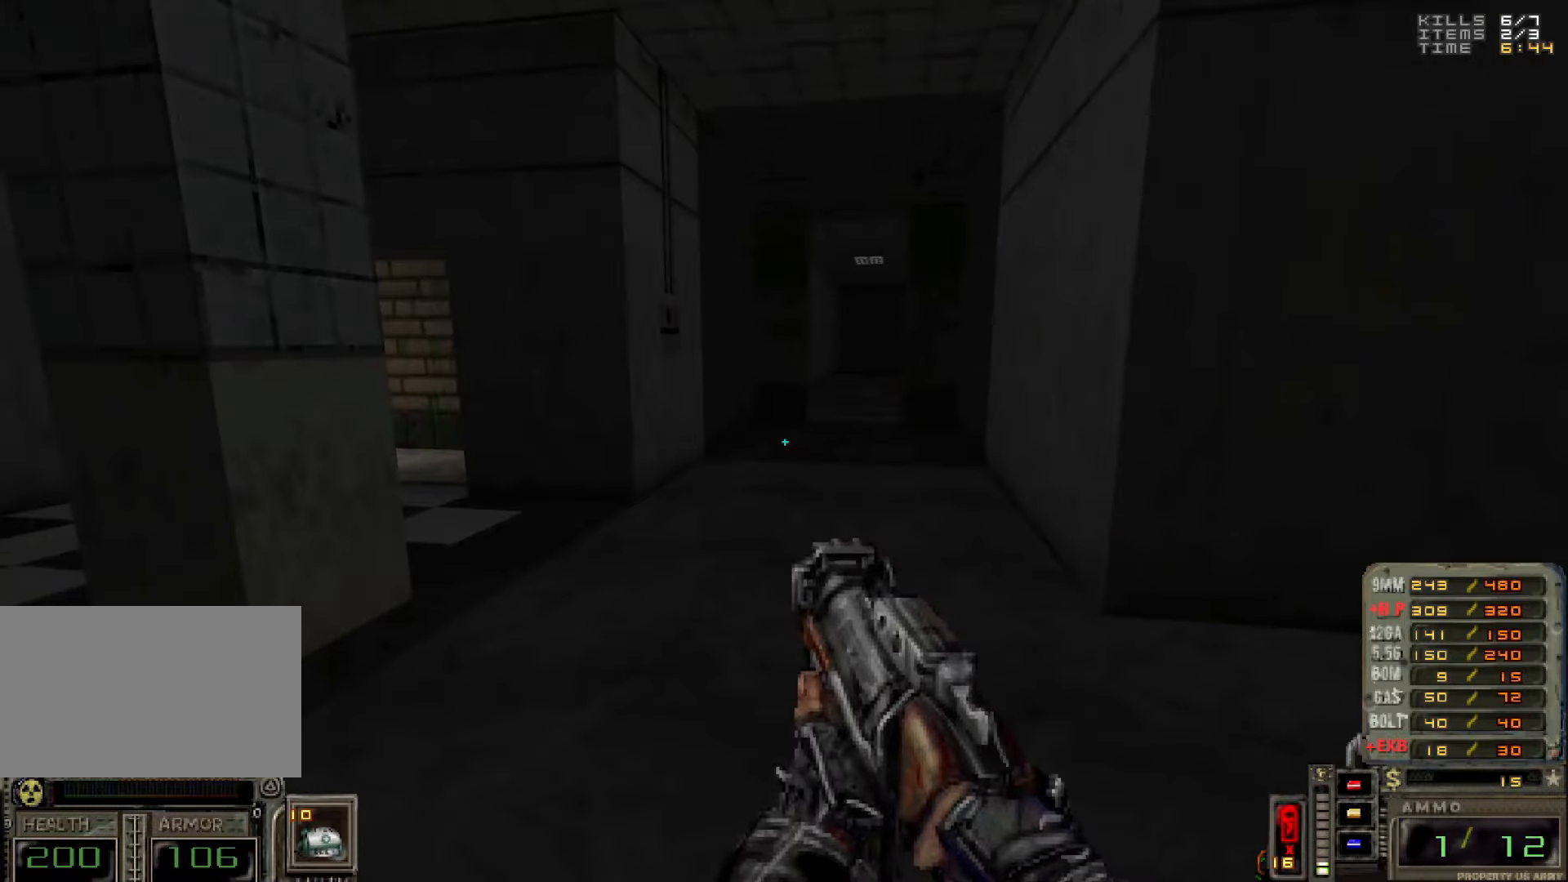
{"keys": [], "mouse": [], "events": [[283, "w", "down"], [366, "d", "down"], [466, "d", "up"], [466, "w", "up"]]}
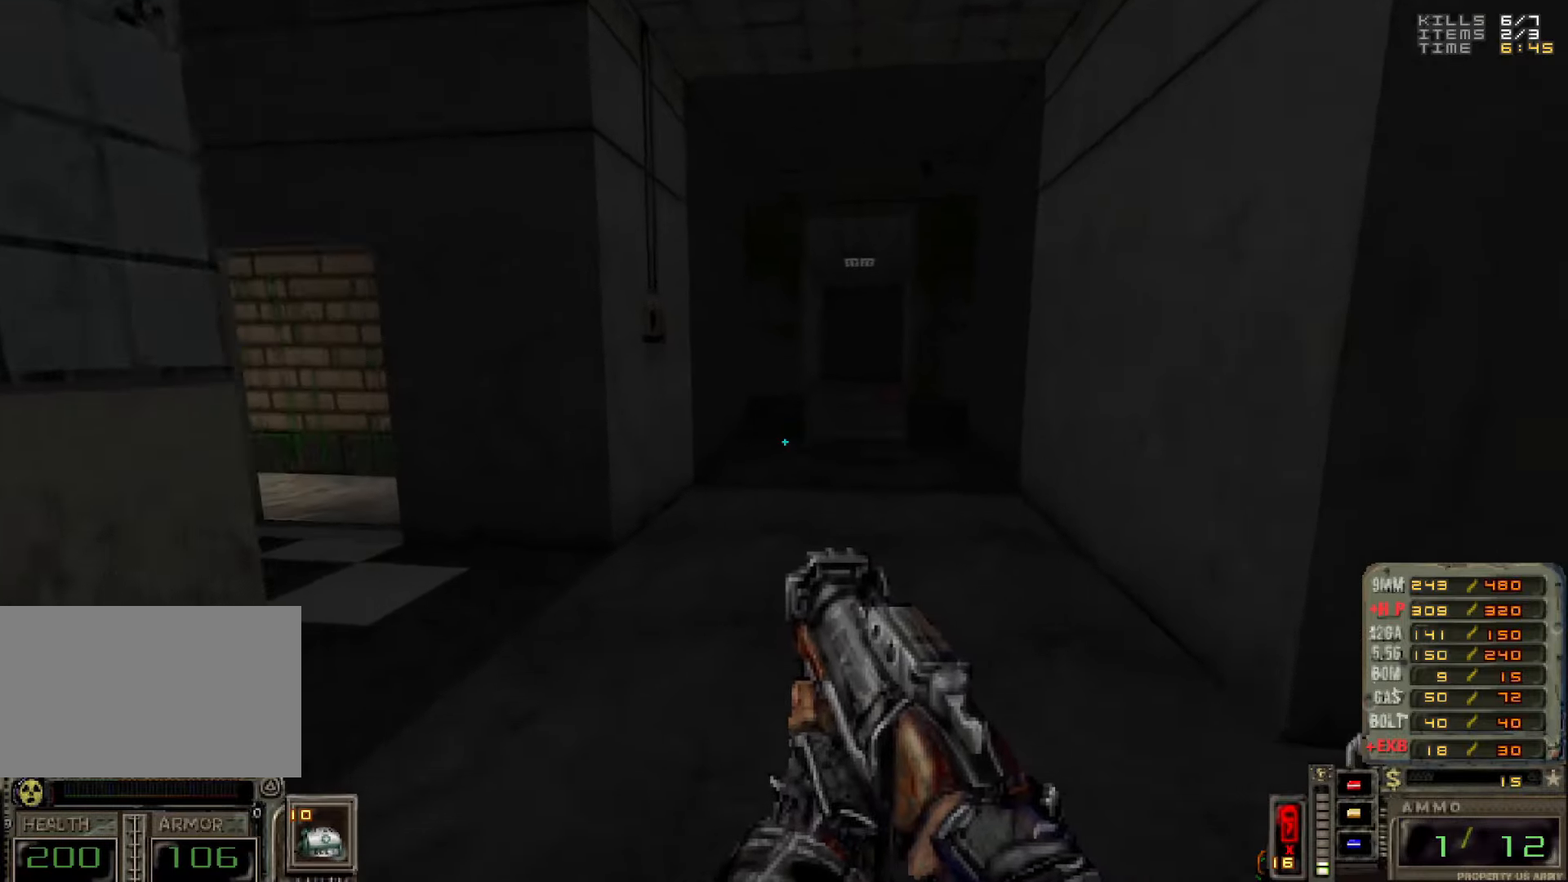
{"keys": ["w"], "mouse": [], "events": [[150, "w", "down"]]}
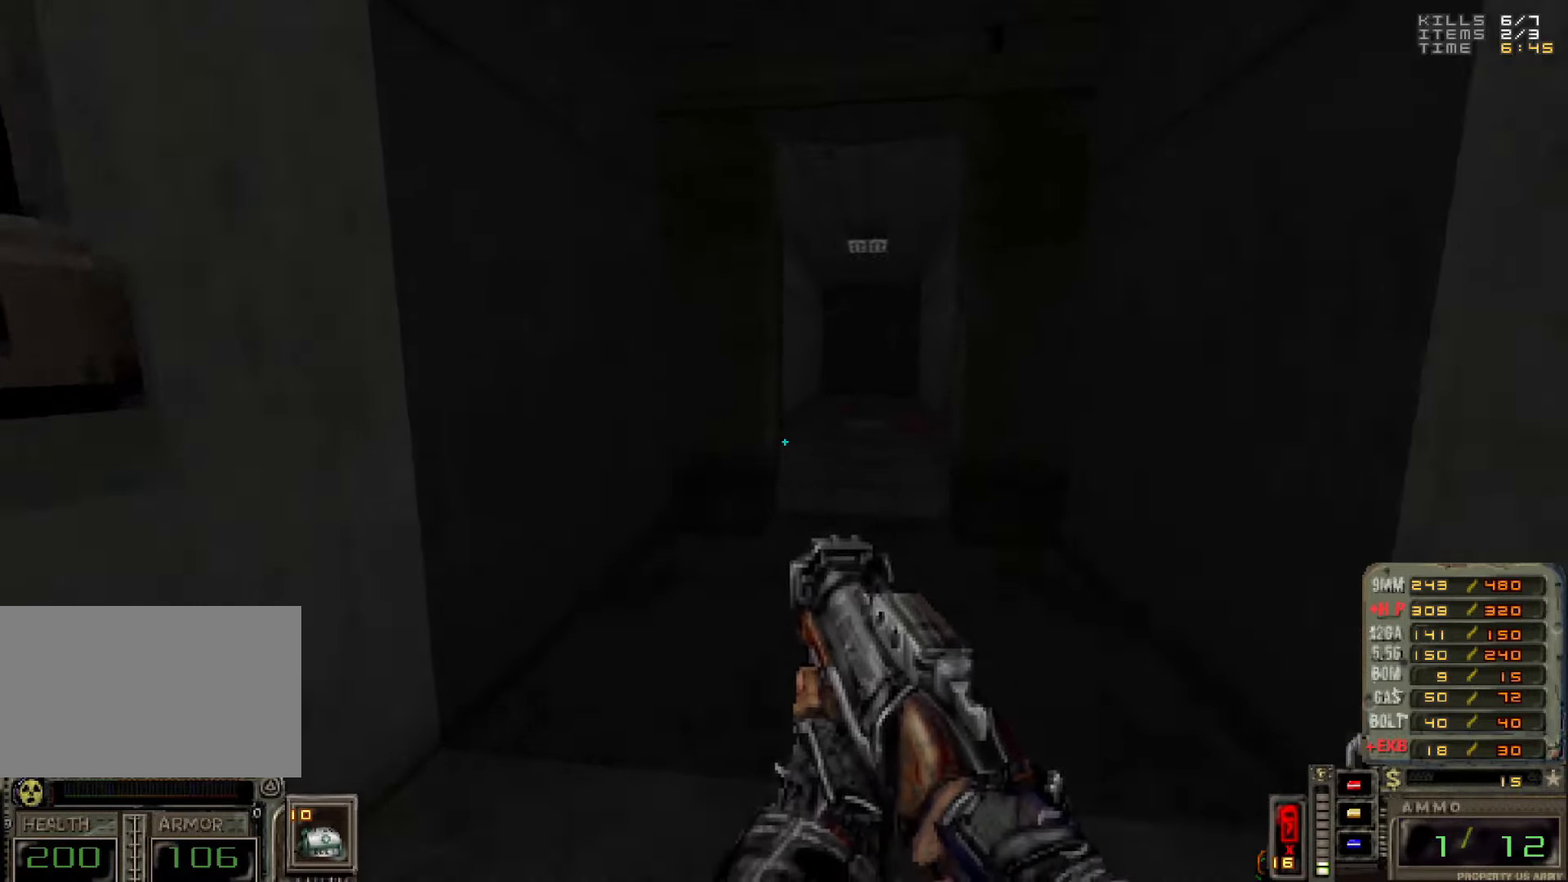
{"keys": [], "mouse": [], "events": [[33, "d", "down"], [83, "d", "up"], [216, "d", "down"], [316, "d", "up"], [366, "w", "up"]]}
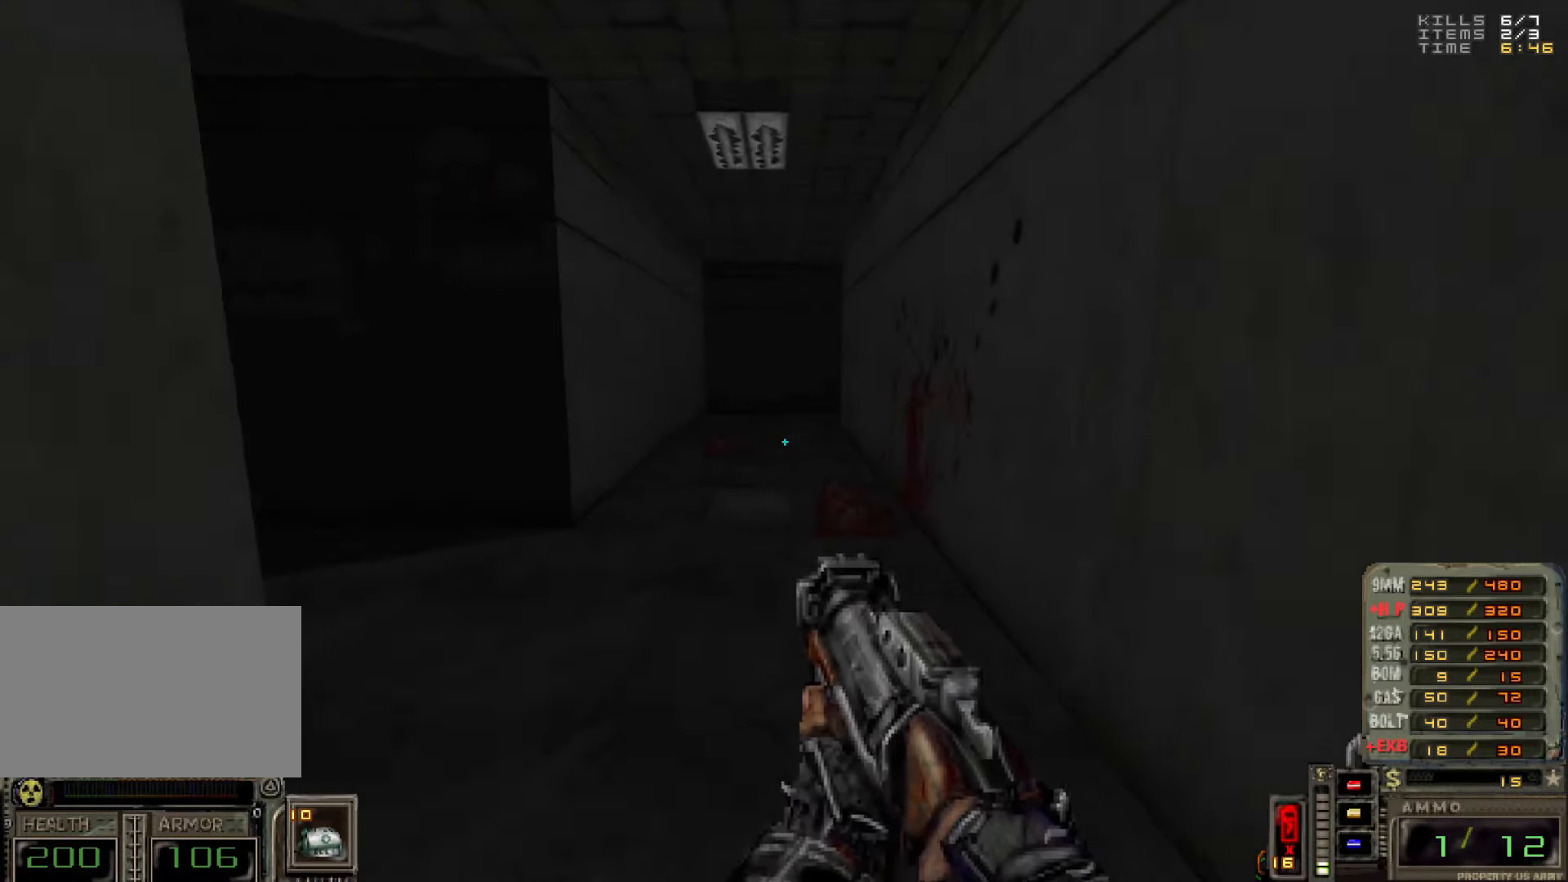
{"keys": [], "mouse": [], "events": [[283, "w", "down"], [366, "w", "up"]]}
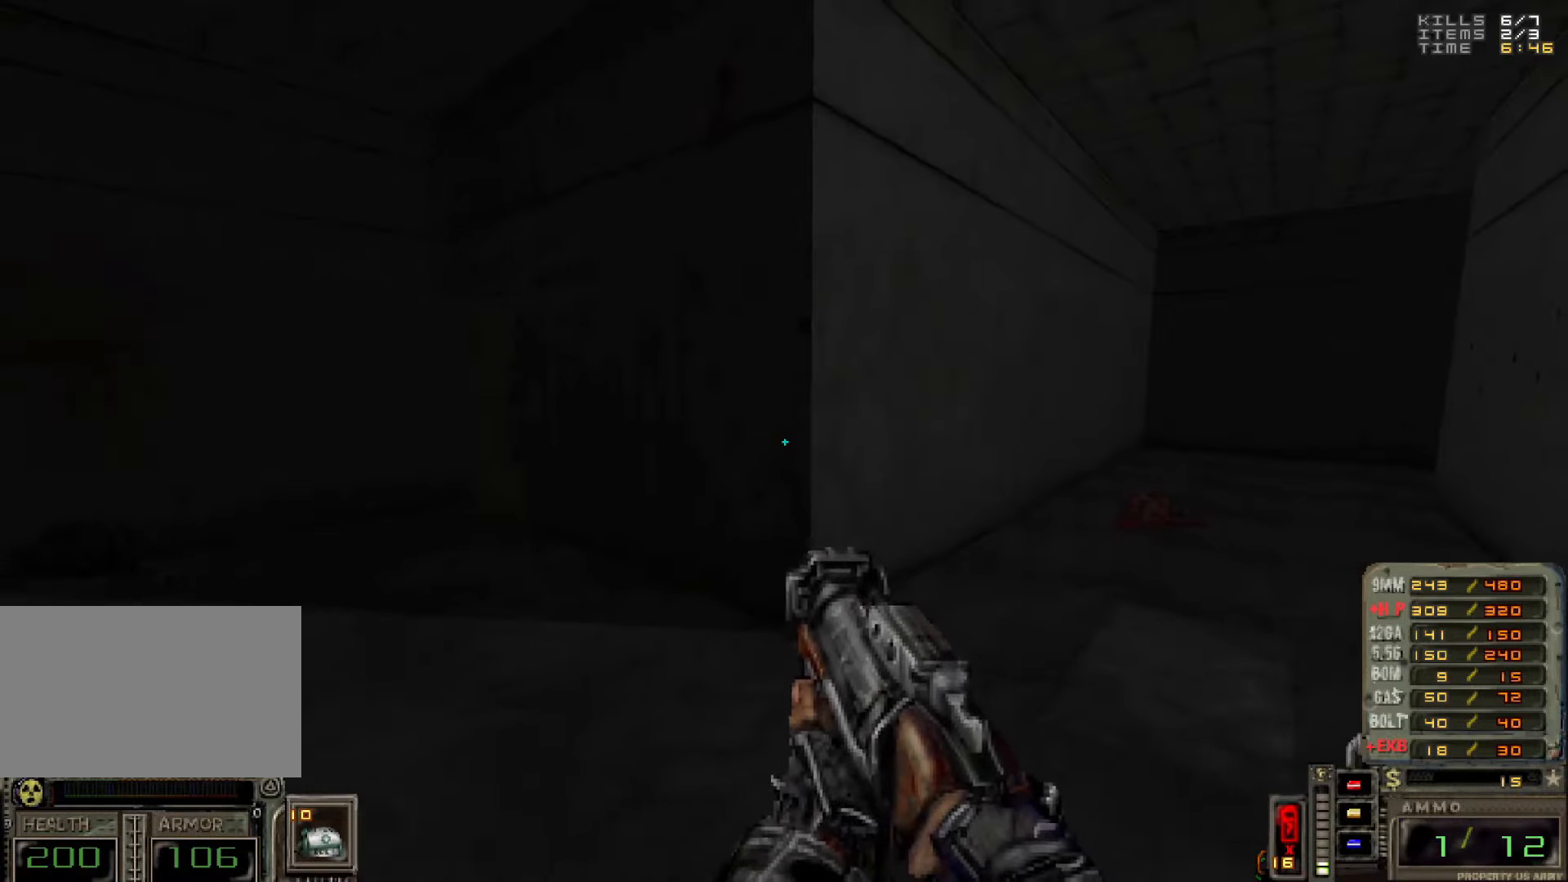
{"keys": [], "mouse": [], "events": []}
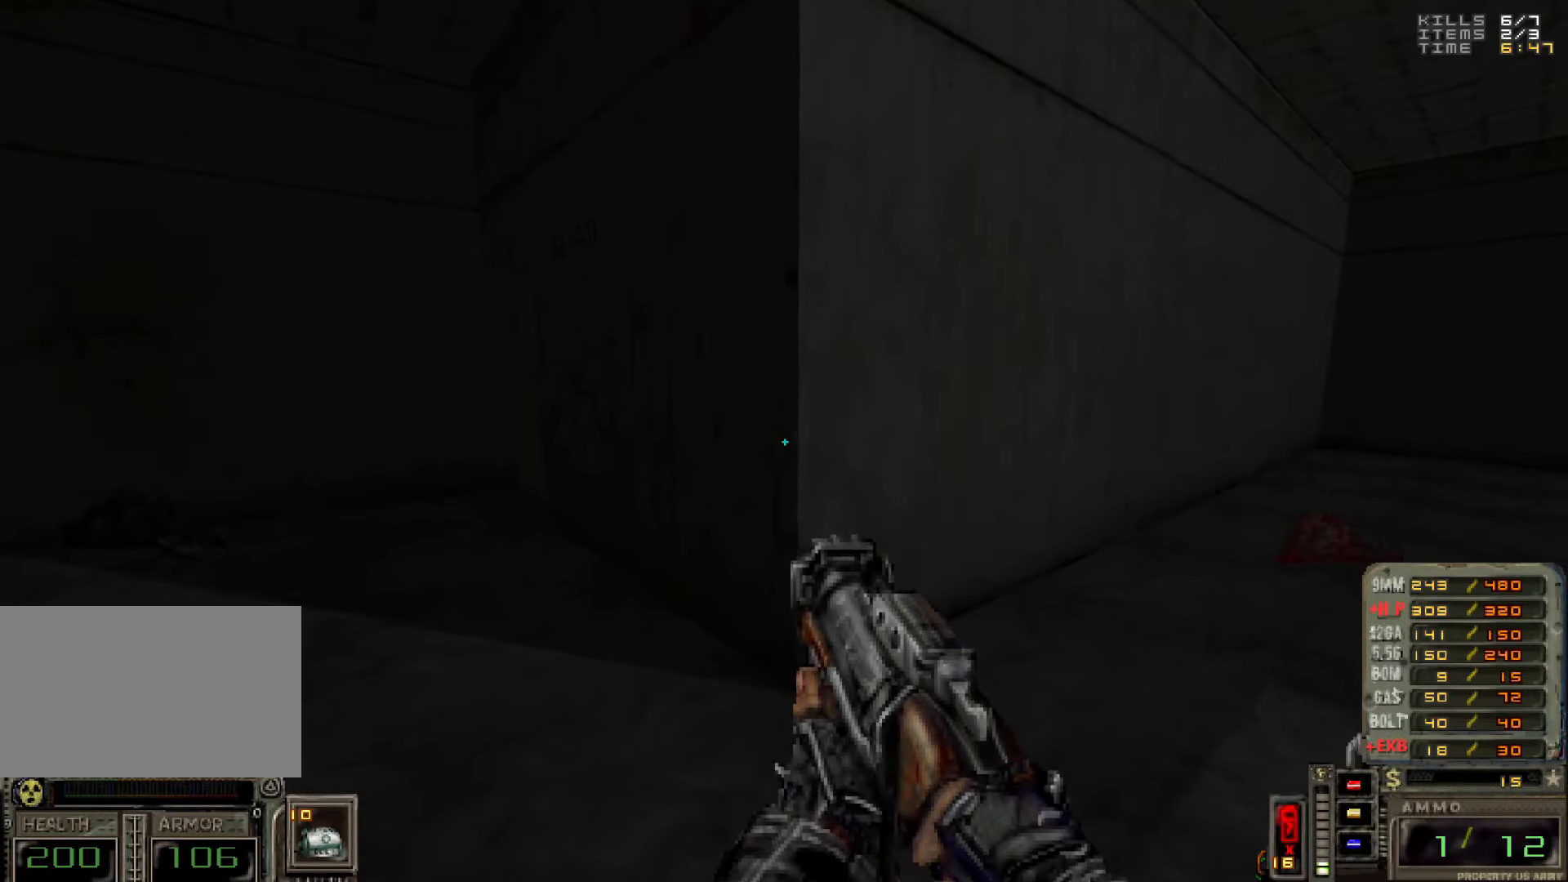
{"keys": ["a", "w"], "mouse": [], "events": [[83, "a", "down"], [133, "w", "down"]]}
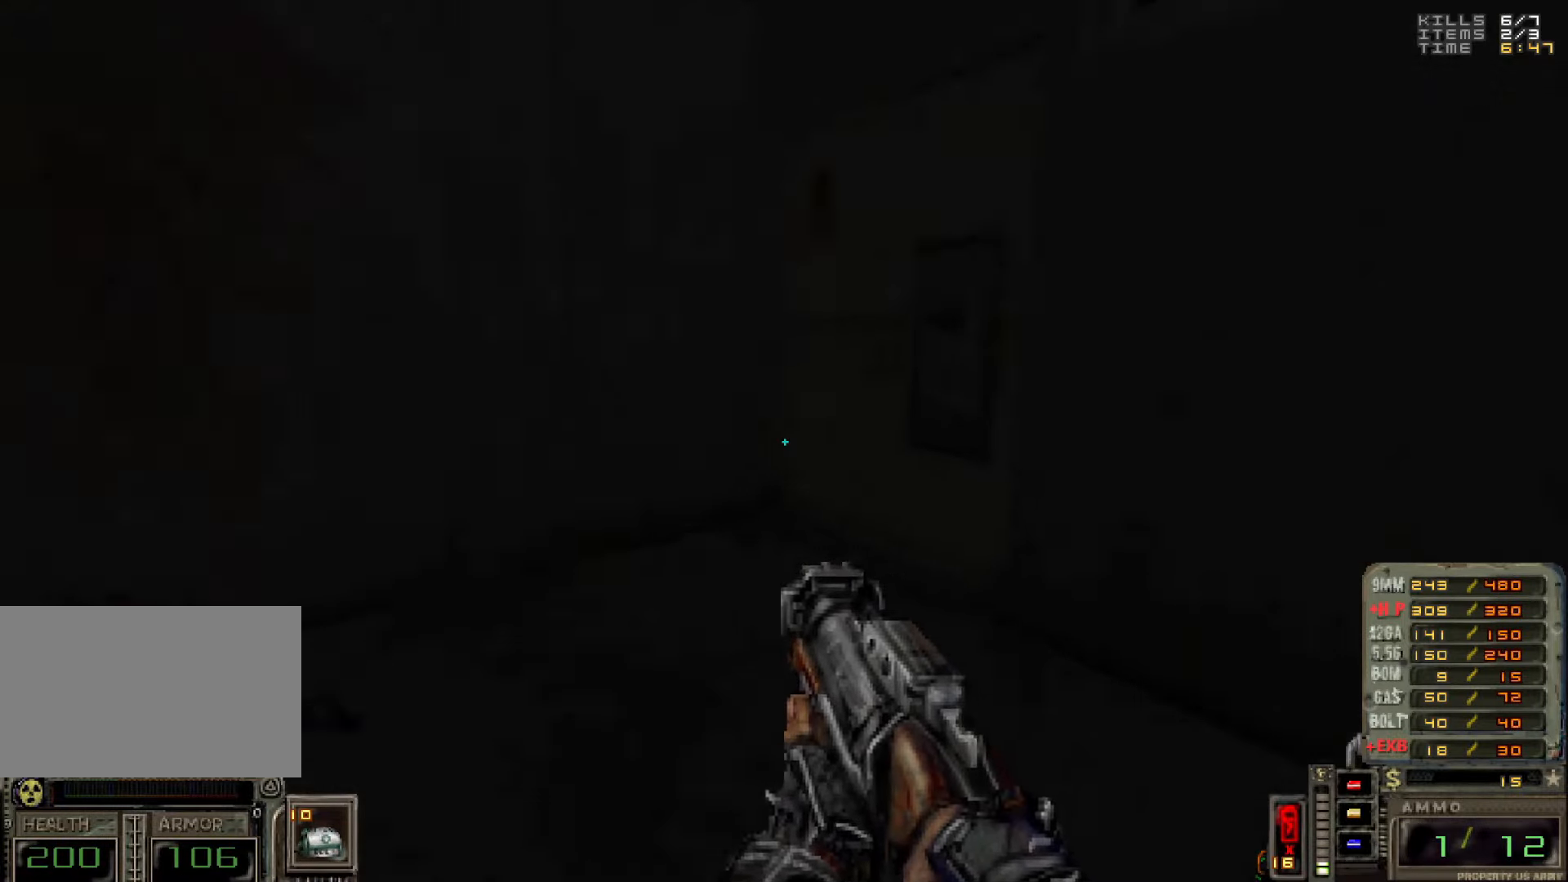
{"keys": ["d", "w"], "mouse": [], "events": [[100, "a", "up"], [100, "w", "up"], [150, "d", "down"], [333, "w", "down"]]}
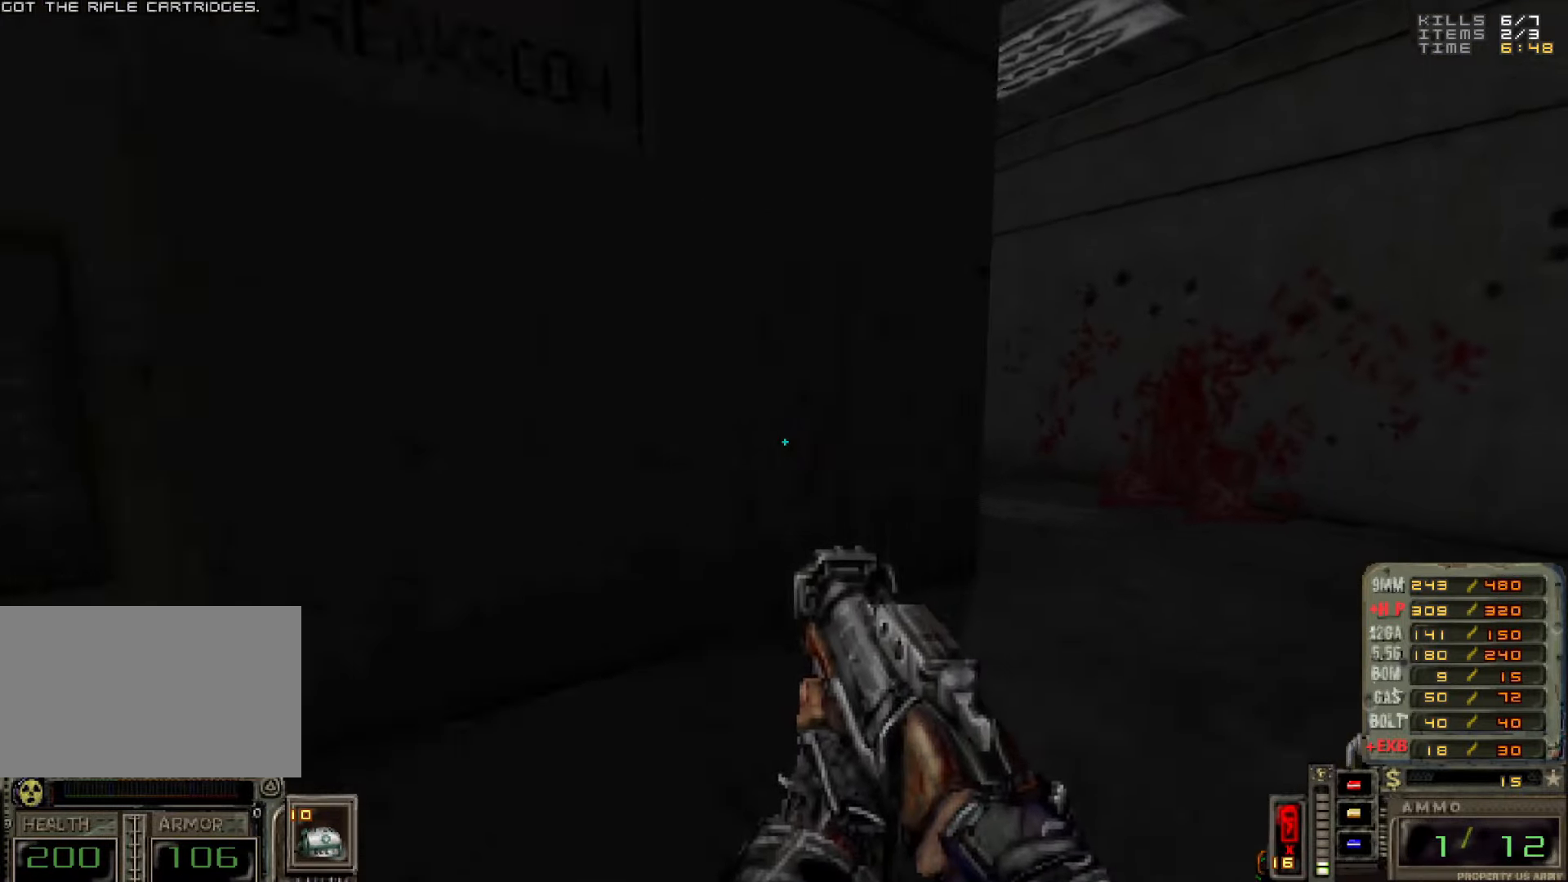
{"keys": [], "mouse": [], "events": [[66, "d", "up"], [66, "w", "up"], [266, "5", "down"], [300, "5", "up"]]}
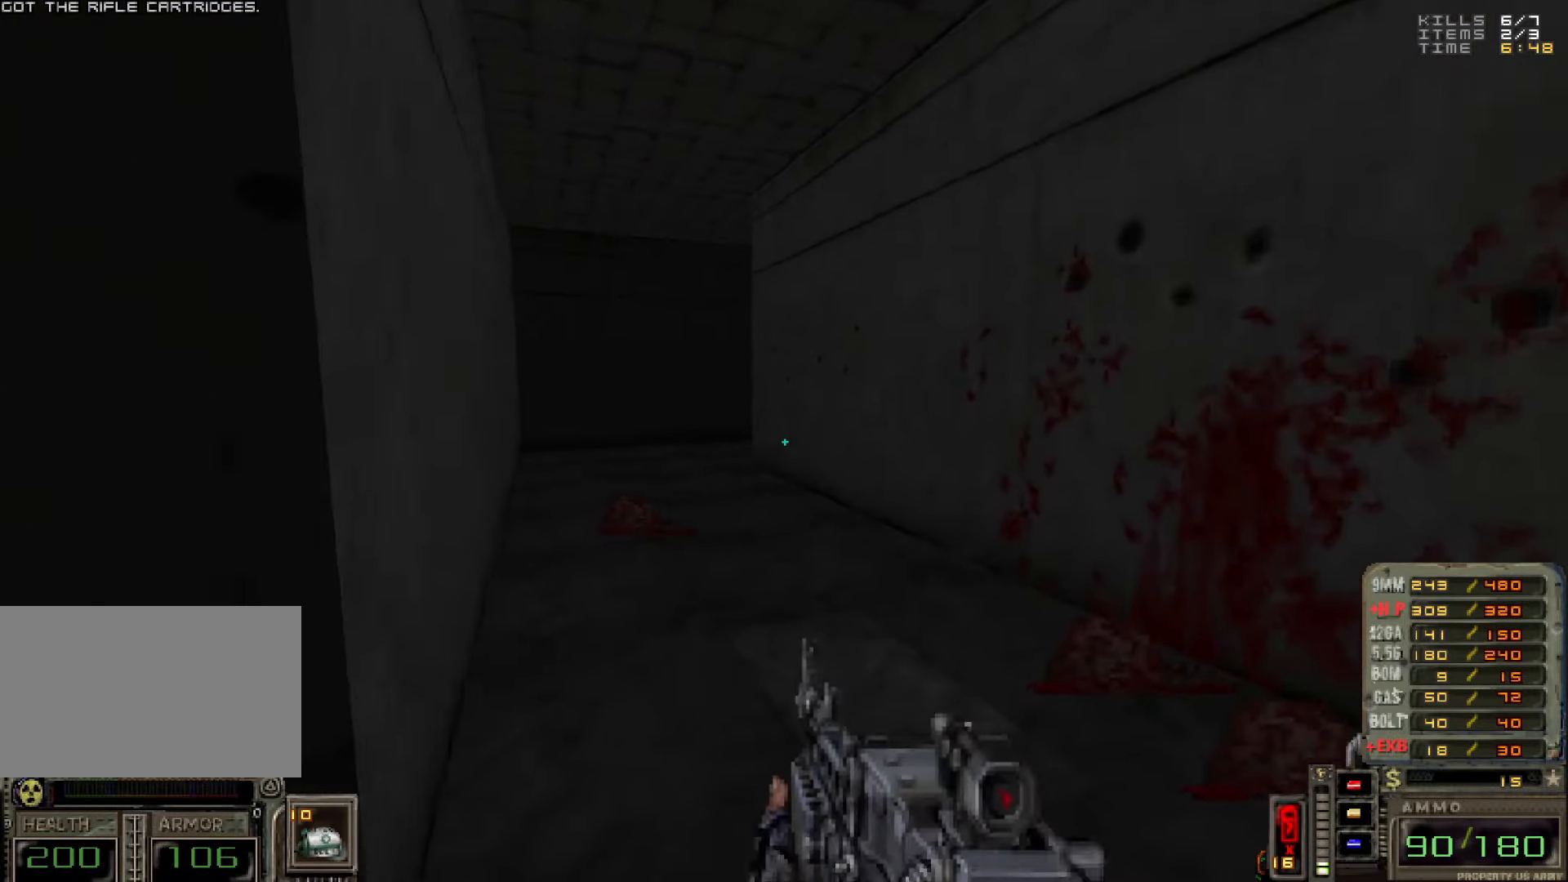
{"keys": ["a", "w"], "mouse": [], "events": [[133, "w", "down"], [366, "a", "down"]]}
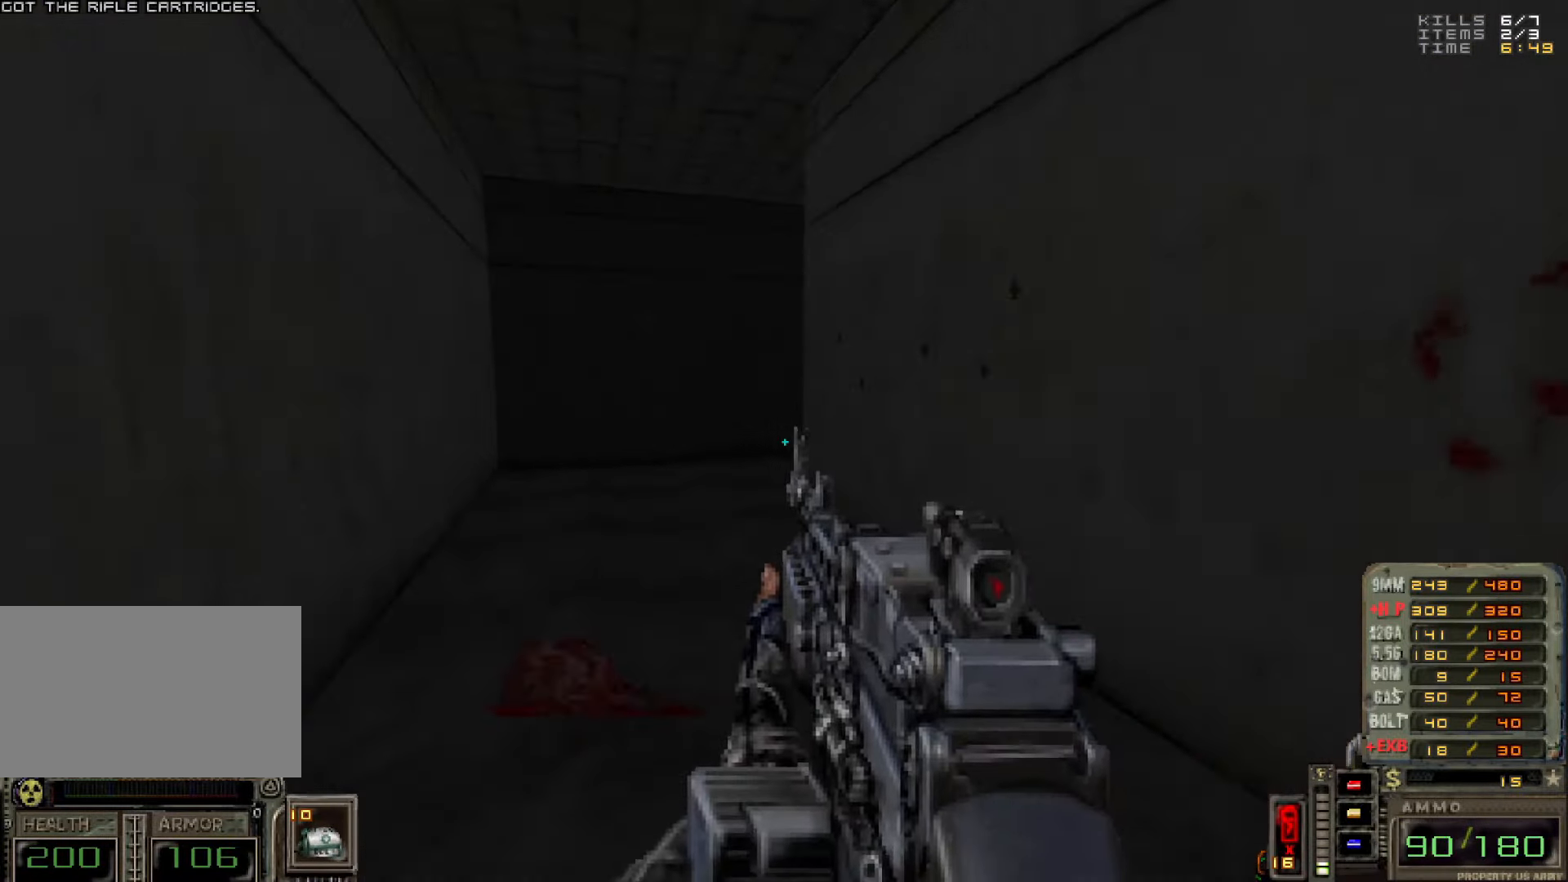
{"keys": ["d"], "mouse": [], "events": [[100, "a", "up"], [366, "w", "up"], [416, "d", "down"]]}
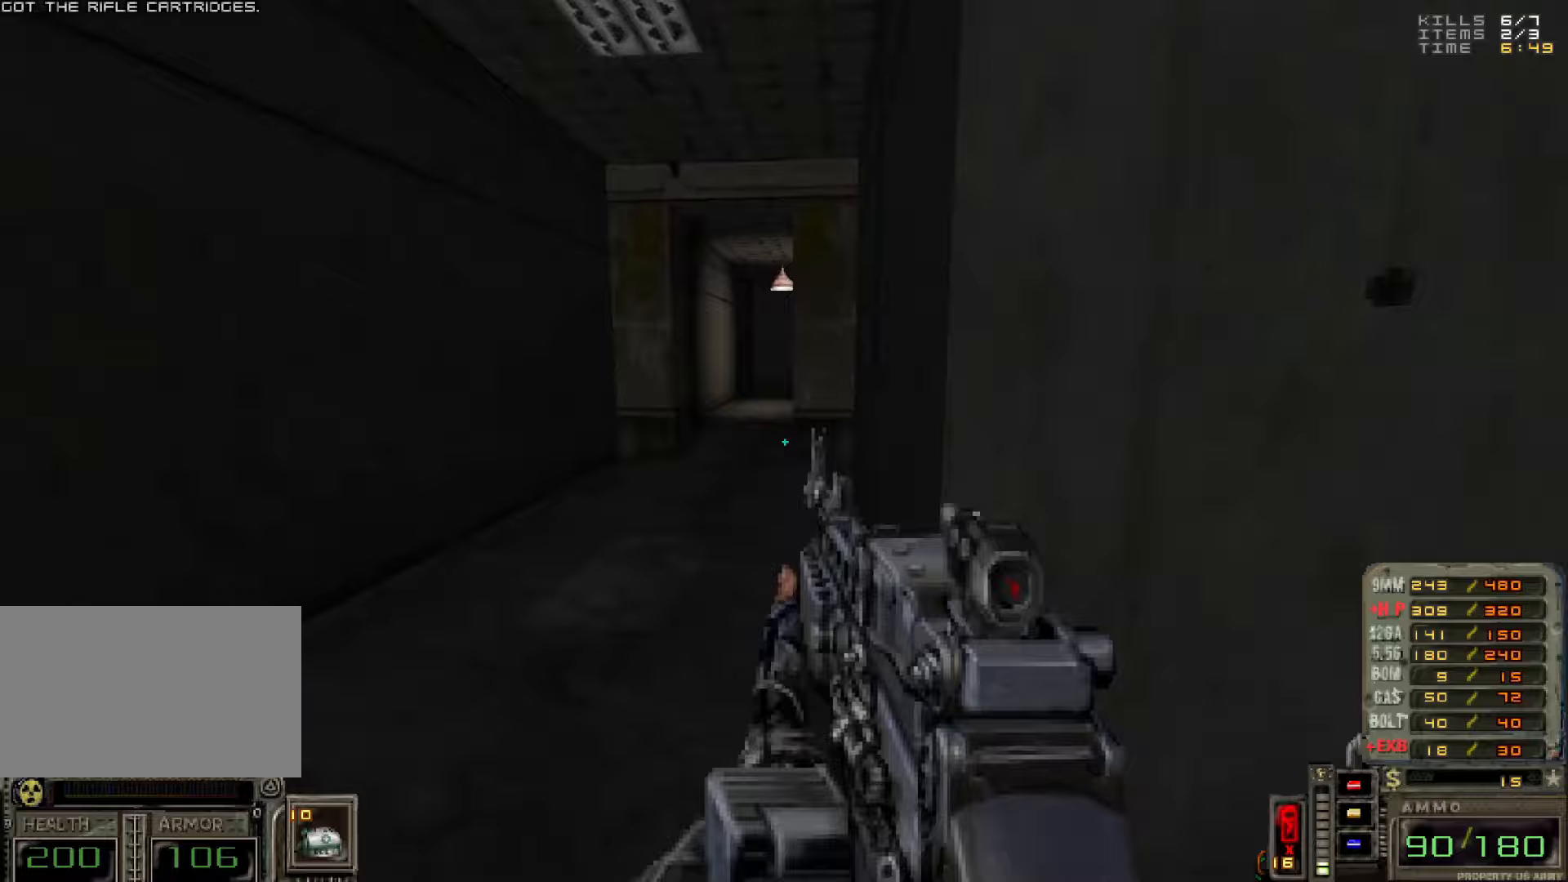
{"keys": ["w"], "mouse": [], "events": [[17, "d", "up"], [150, "w", "down"]]}
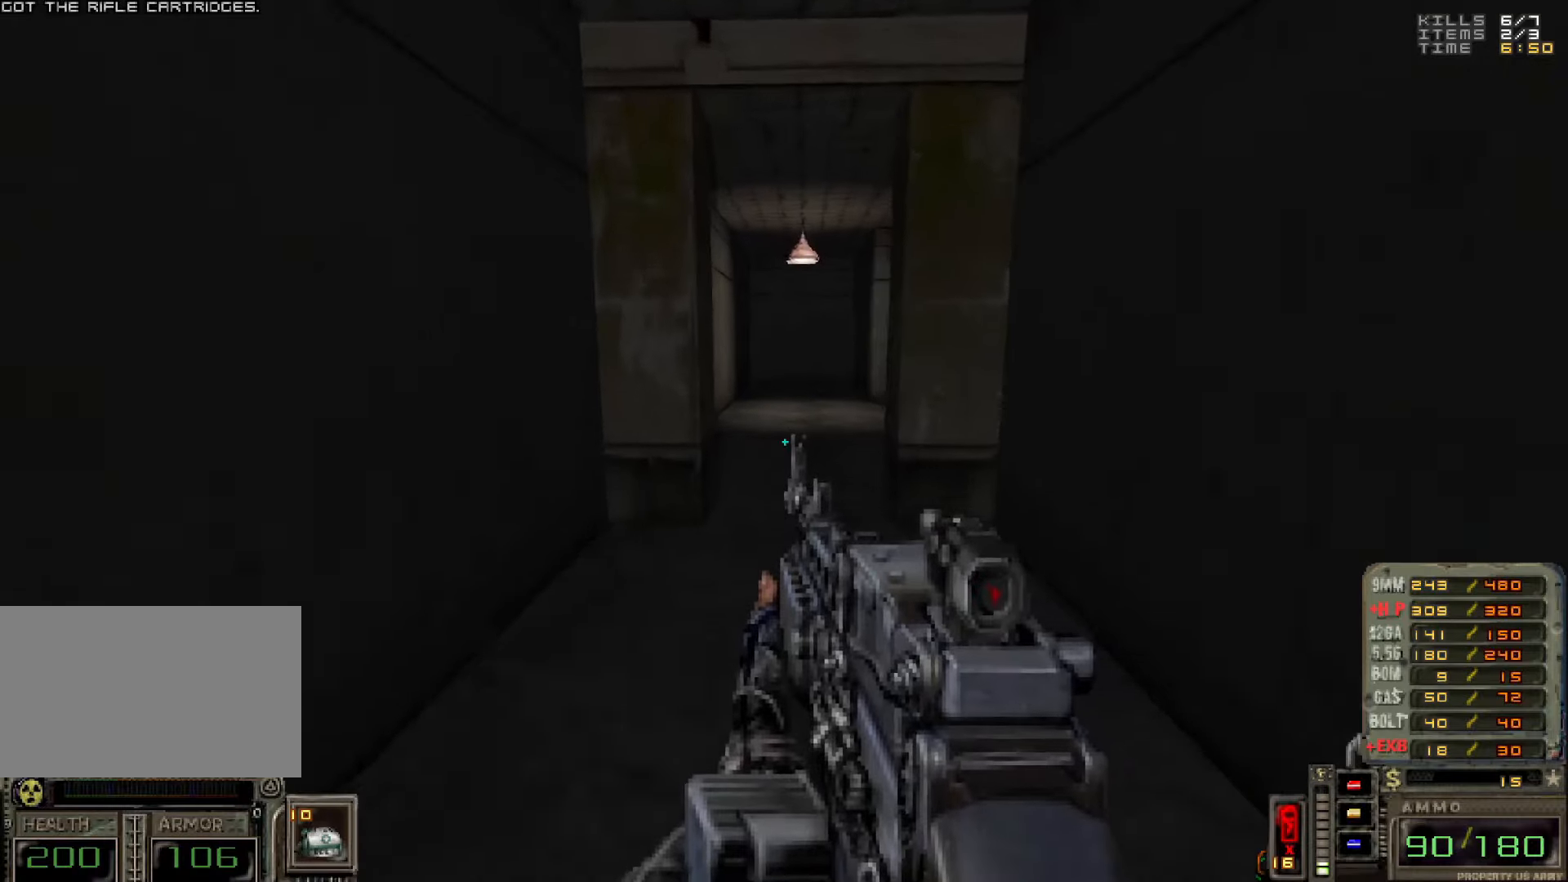
{"keys": [], "mouse": [], "events": [[267, "w", "up"]]}
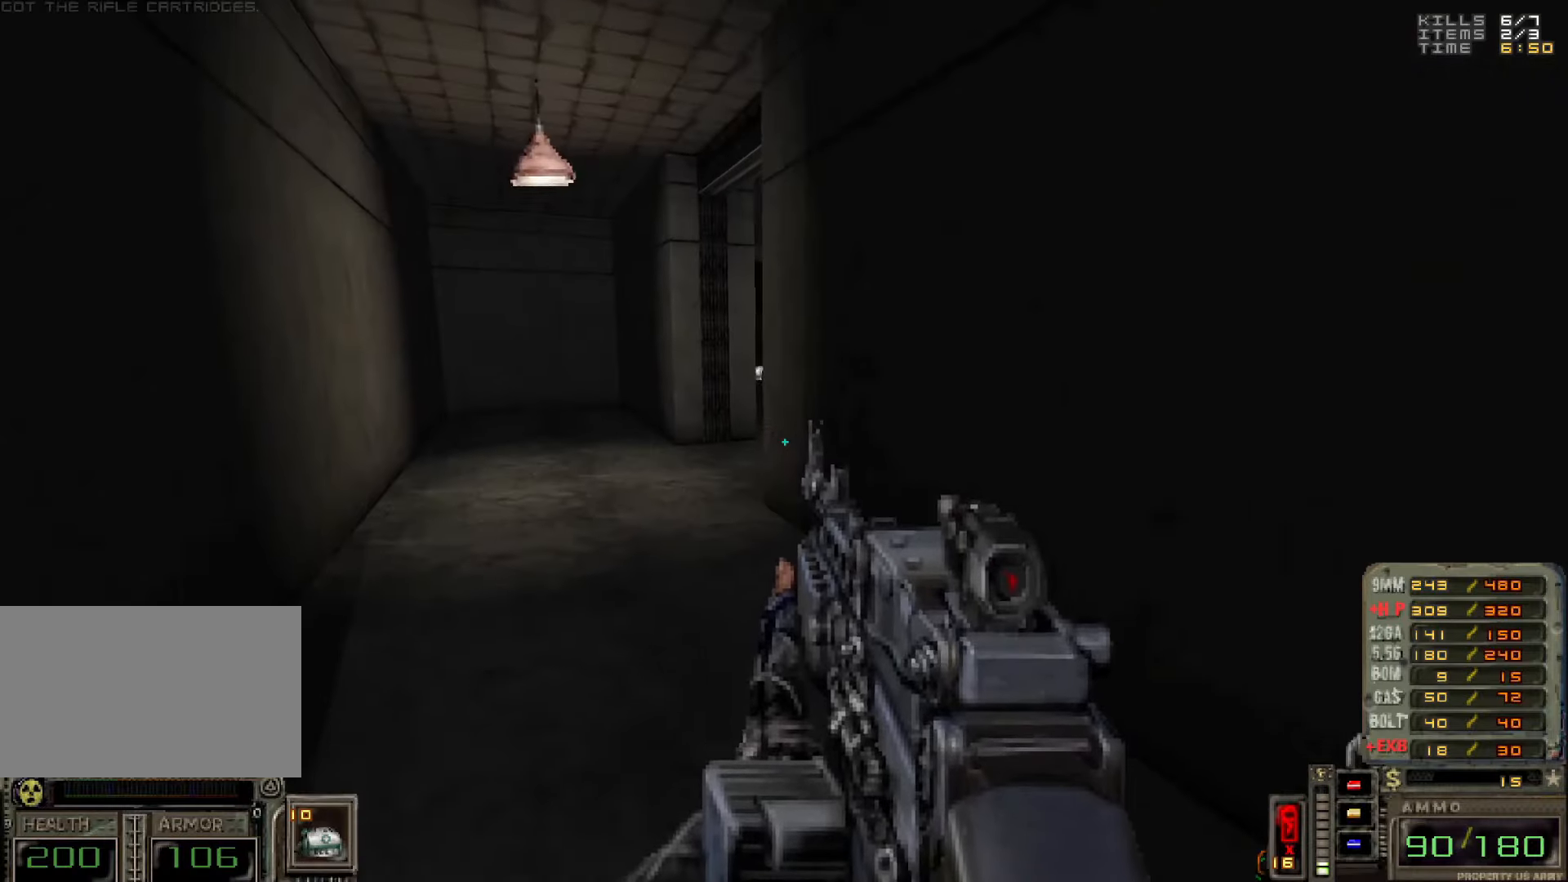
{"keys": ["w"], "mouse": [], "events": [[200, "w", "down"], [233, "a", "down"], [483, "a", "up"]]}
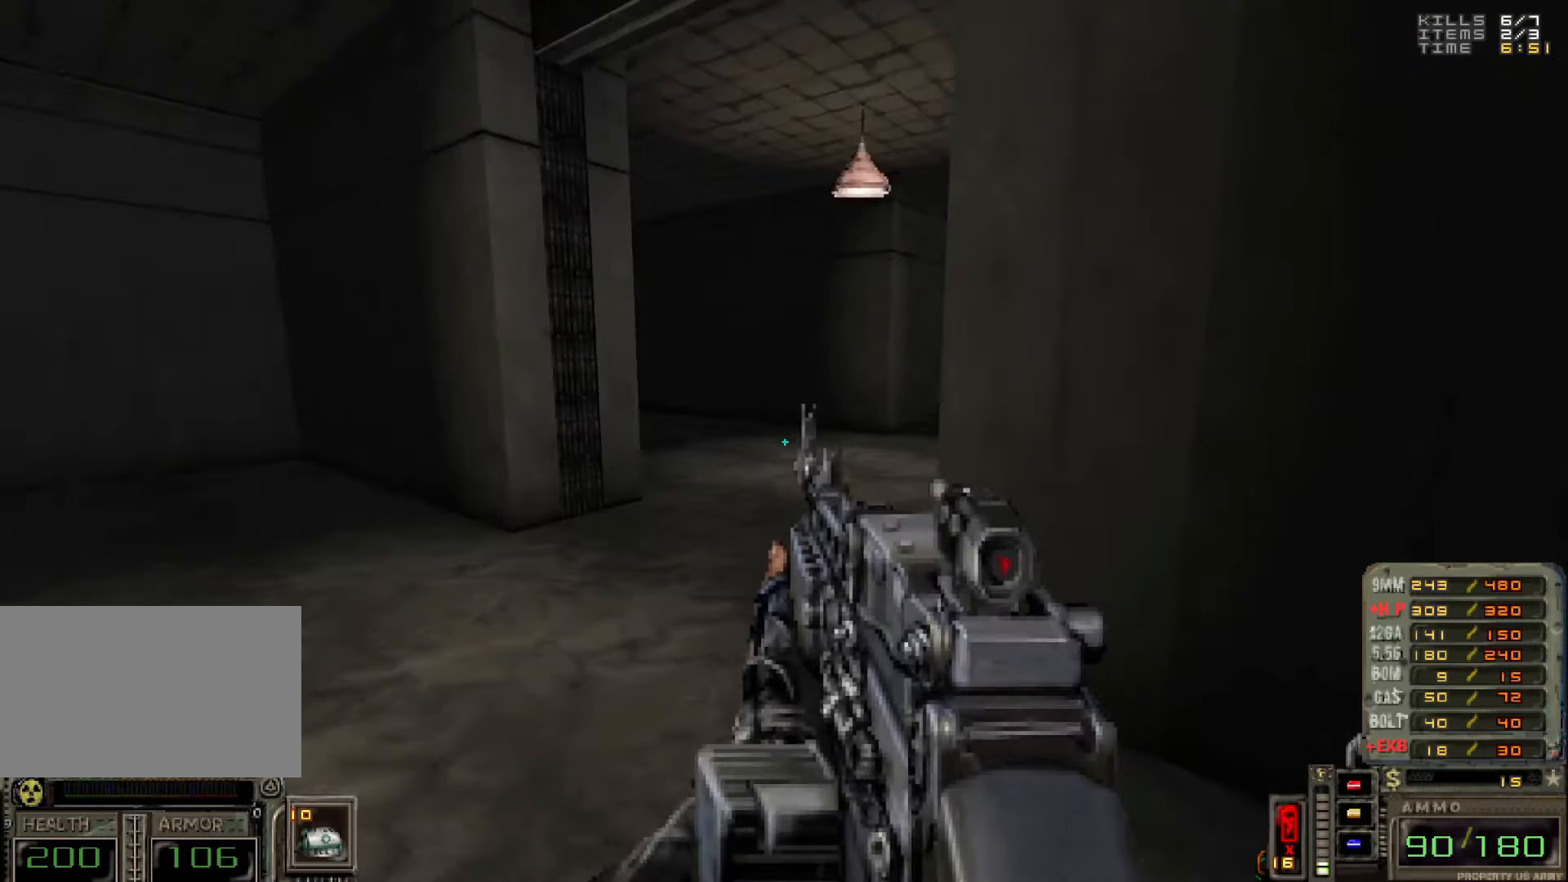
{"keys": ["w"], "mouse": [], "events": [[17, "w", "up"], [67, "d", "down"], [150, "d", "up"], [483, "w", "down"]]}
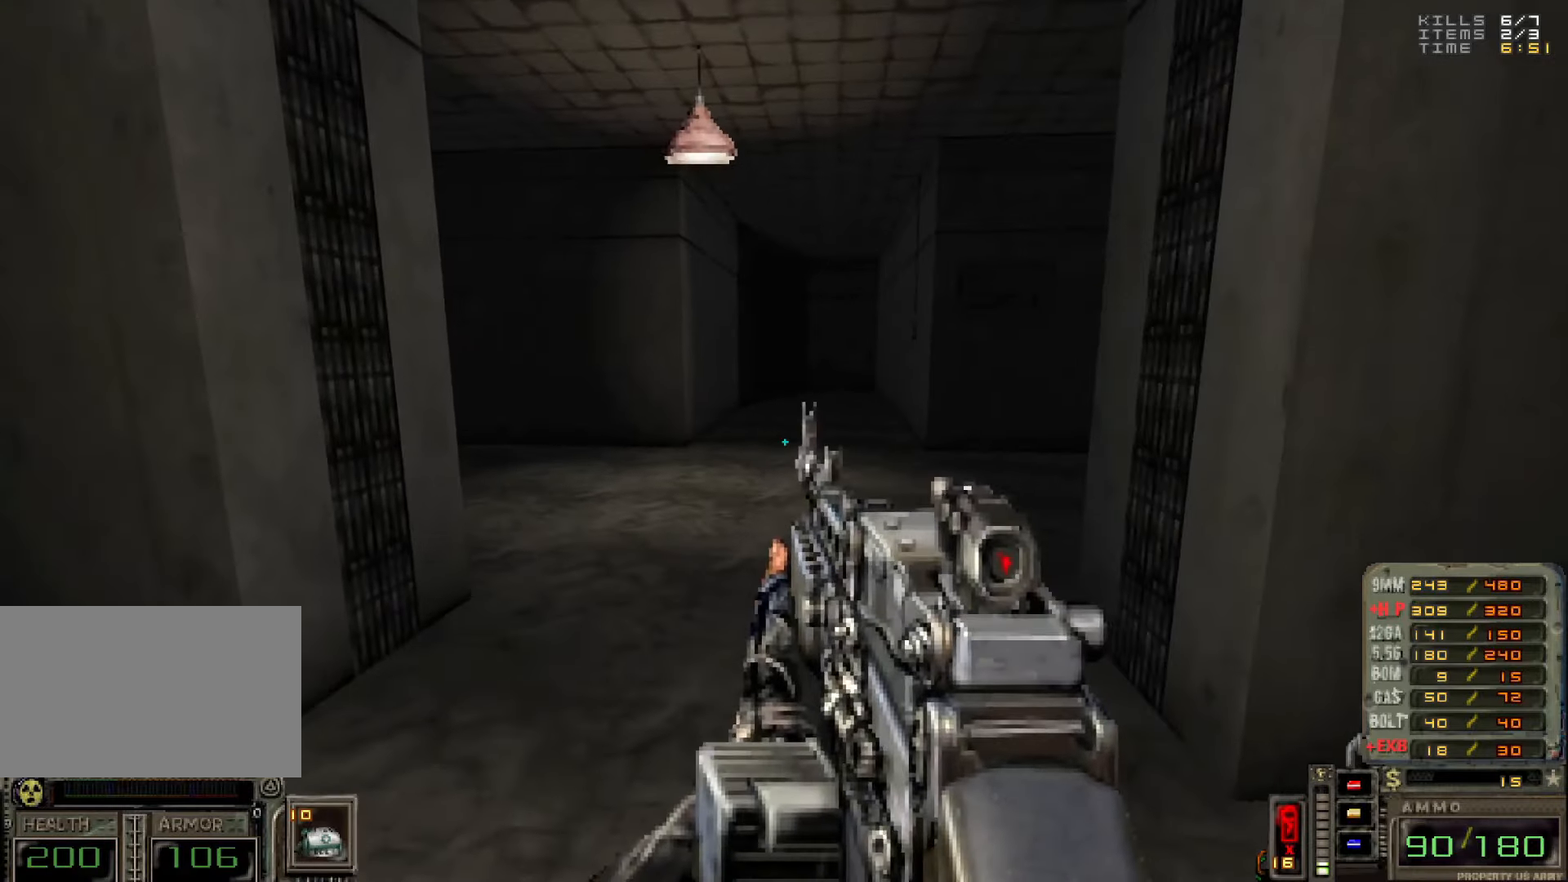
{"keys": [], "mouse": [], "events": [[317, "w", "up"]]}
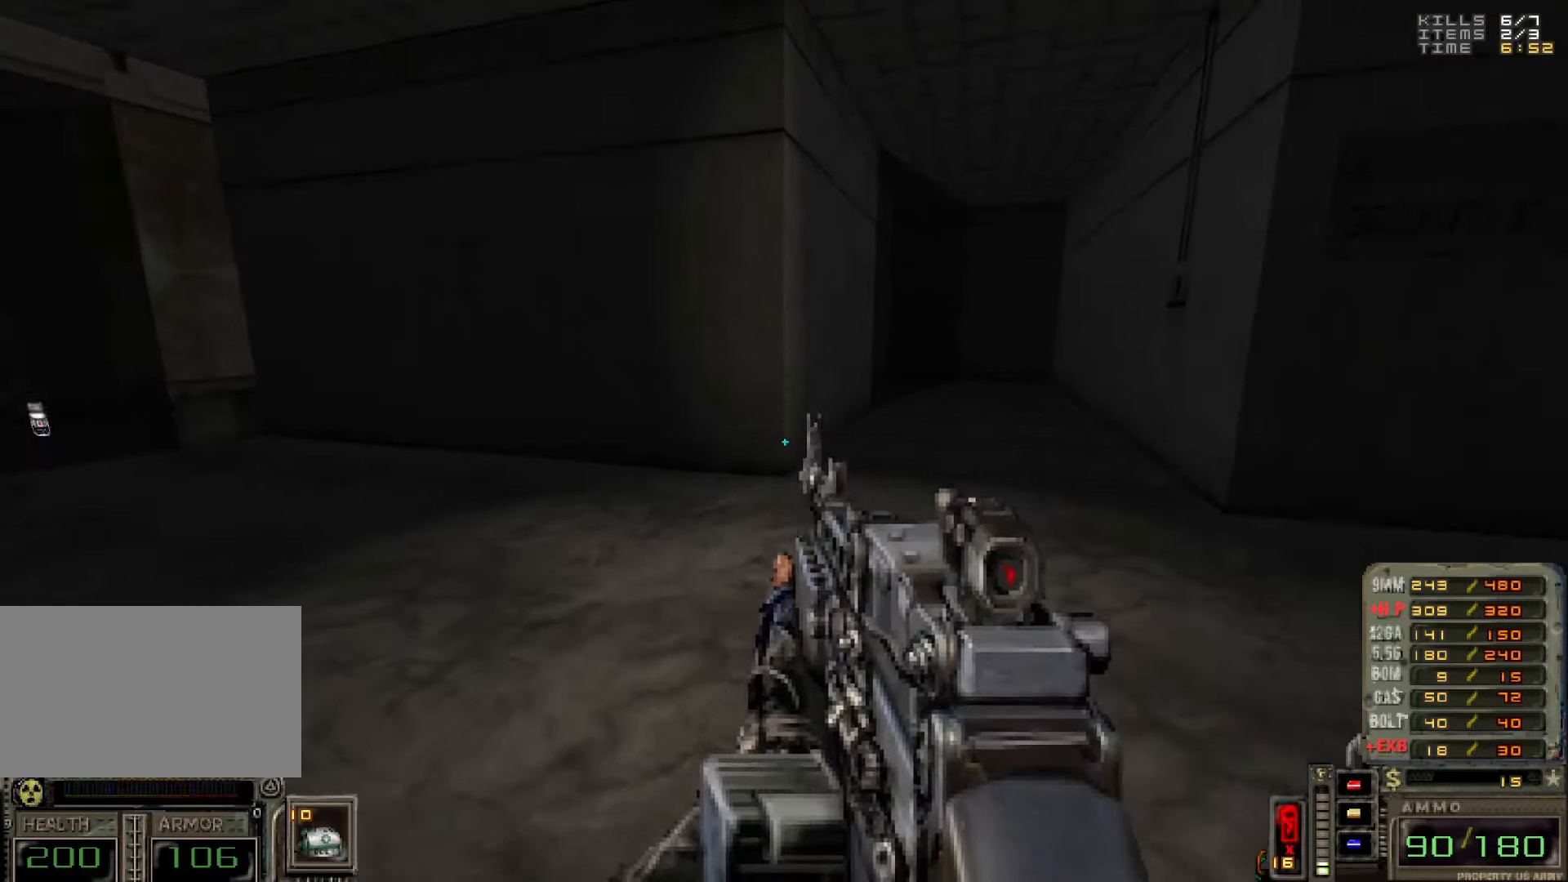
{"keys": [], "mouse": [], "events": []}
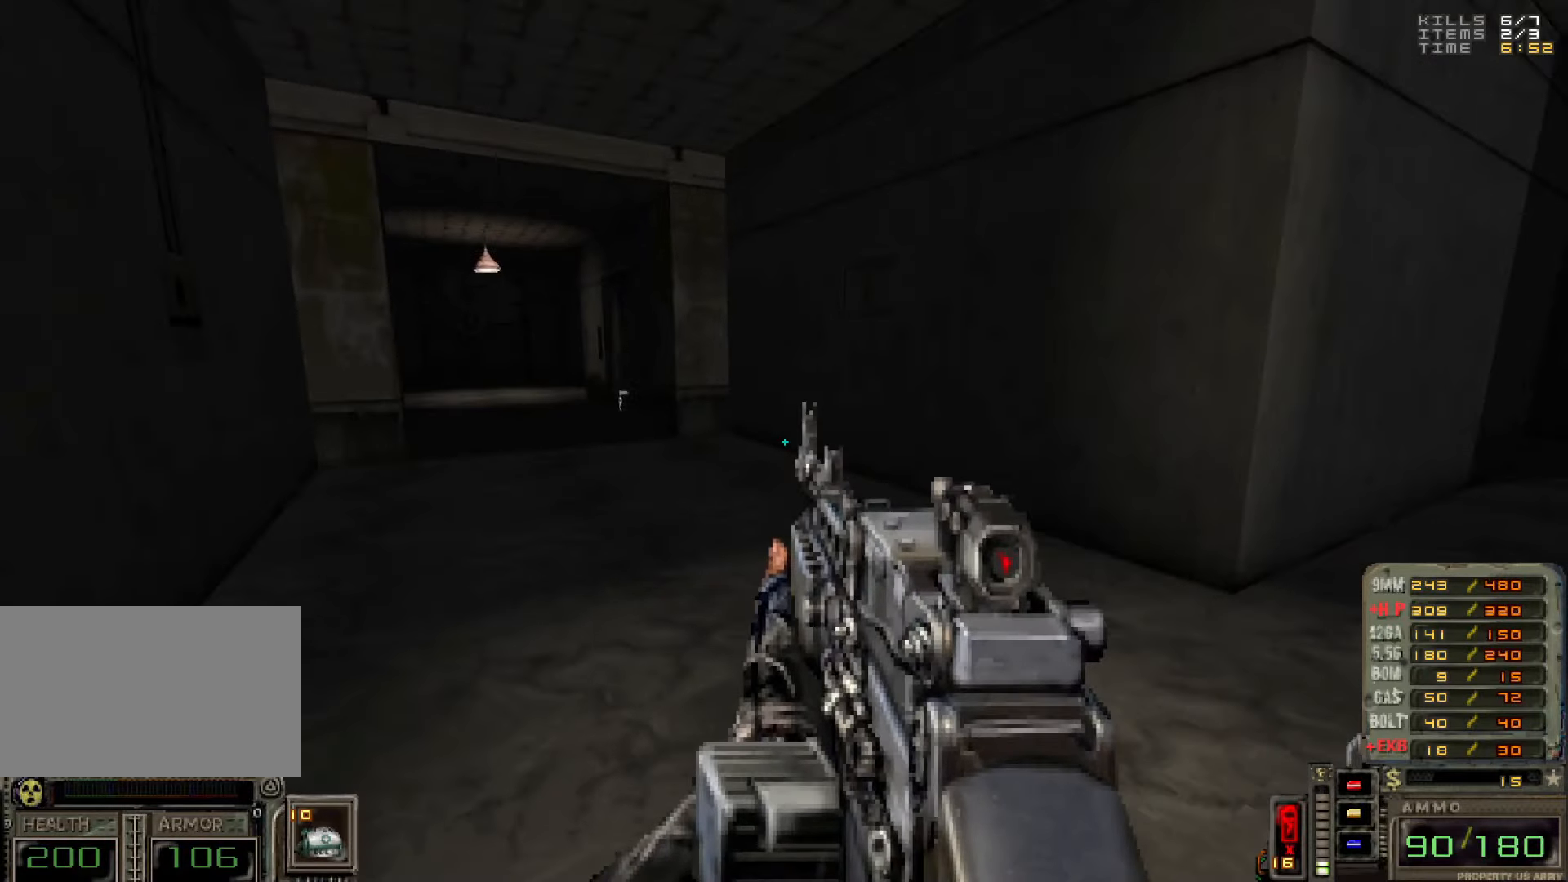
{"keys": ["w"], "mouse": [], "events": [[300, "a", "down"], [300, "w", "down"], [483, "a", "up"]]}
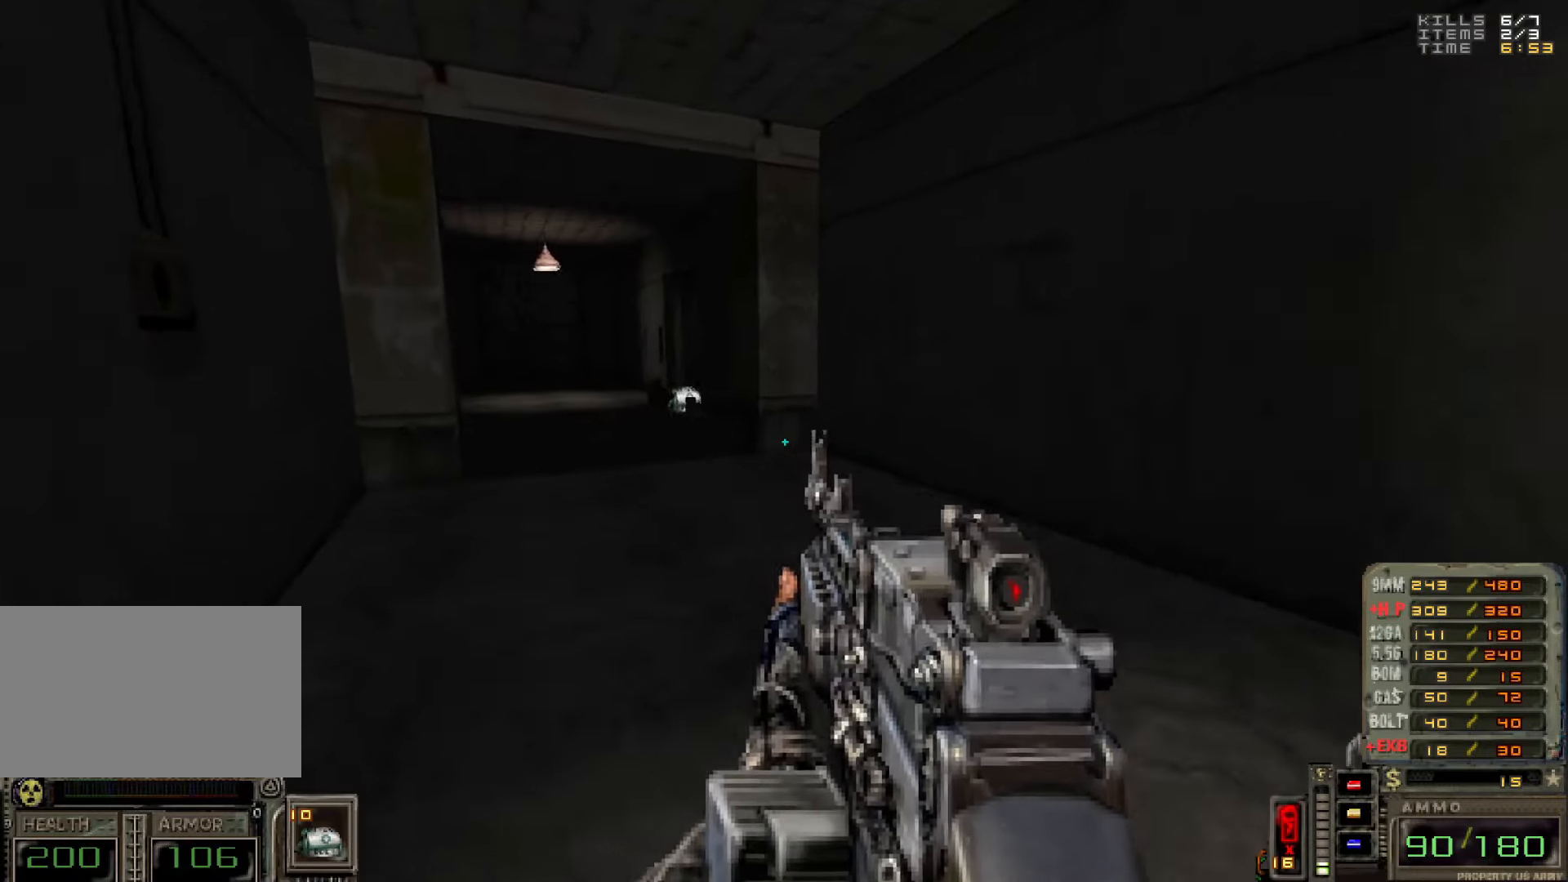
{"keys": [], "mouse": [], "events": [[217, "a", "down"], [217, "w", "up"], [267, "a", "up"]]}
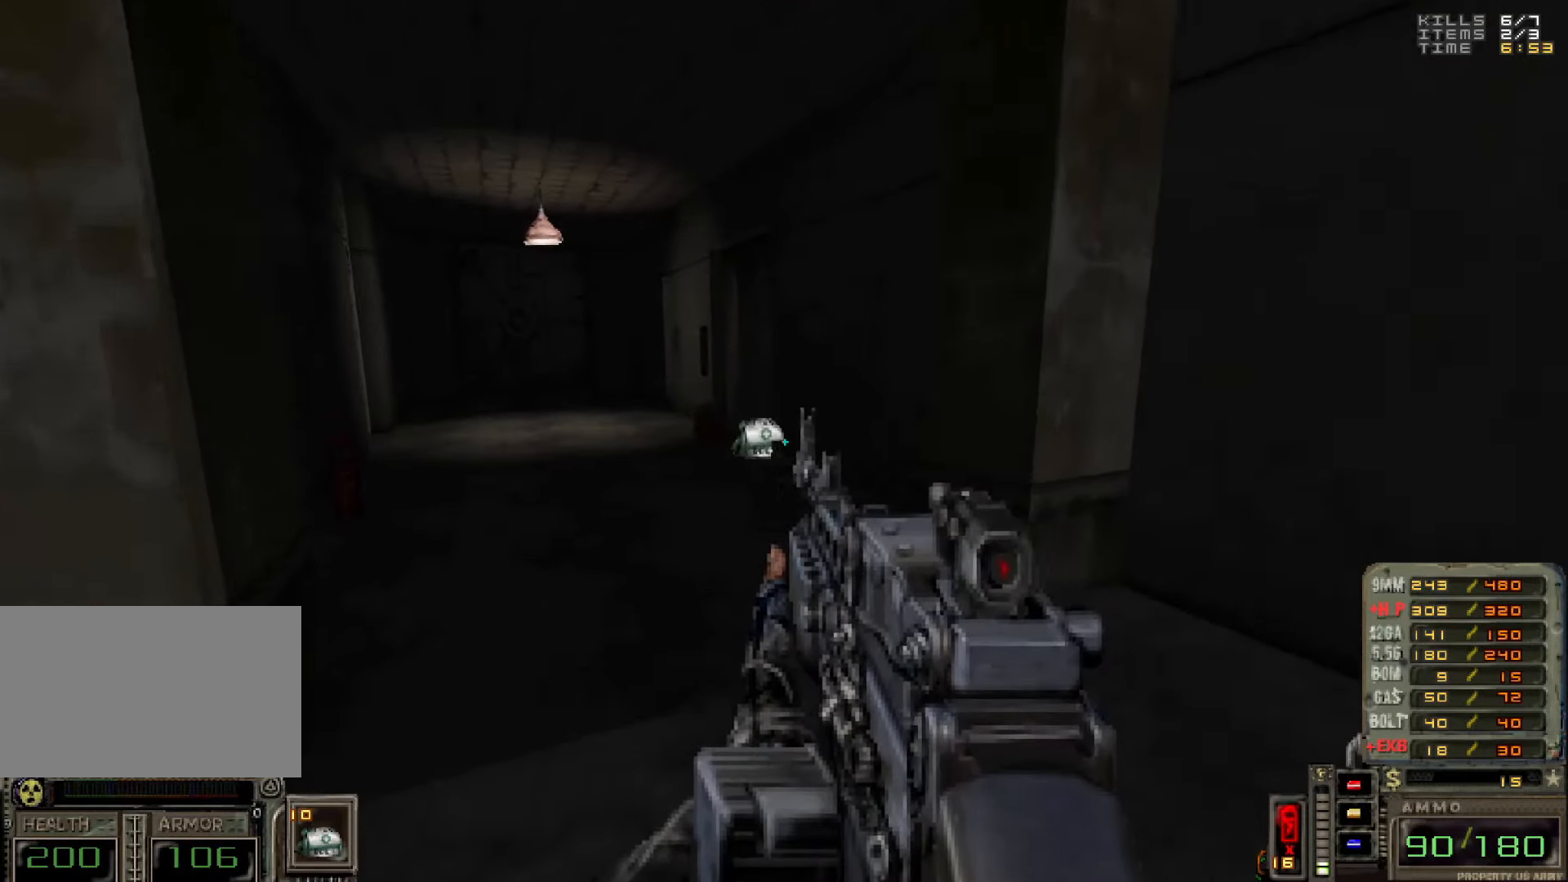
{"keys": [], "mouse": [], "events": []}